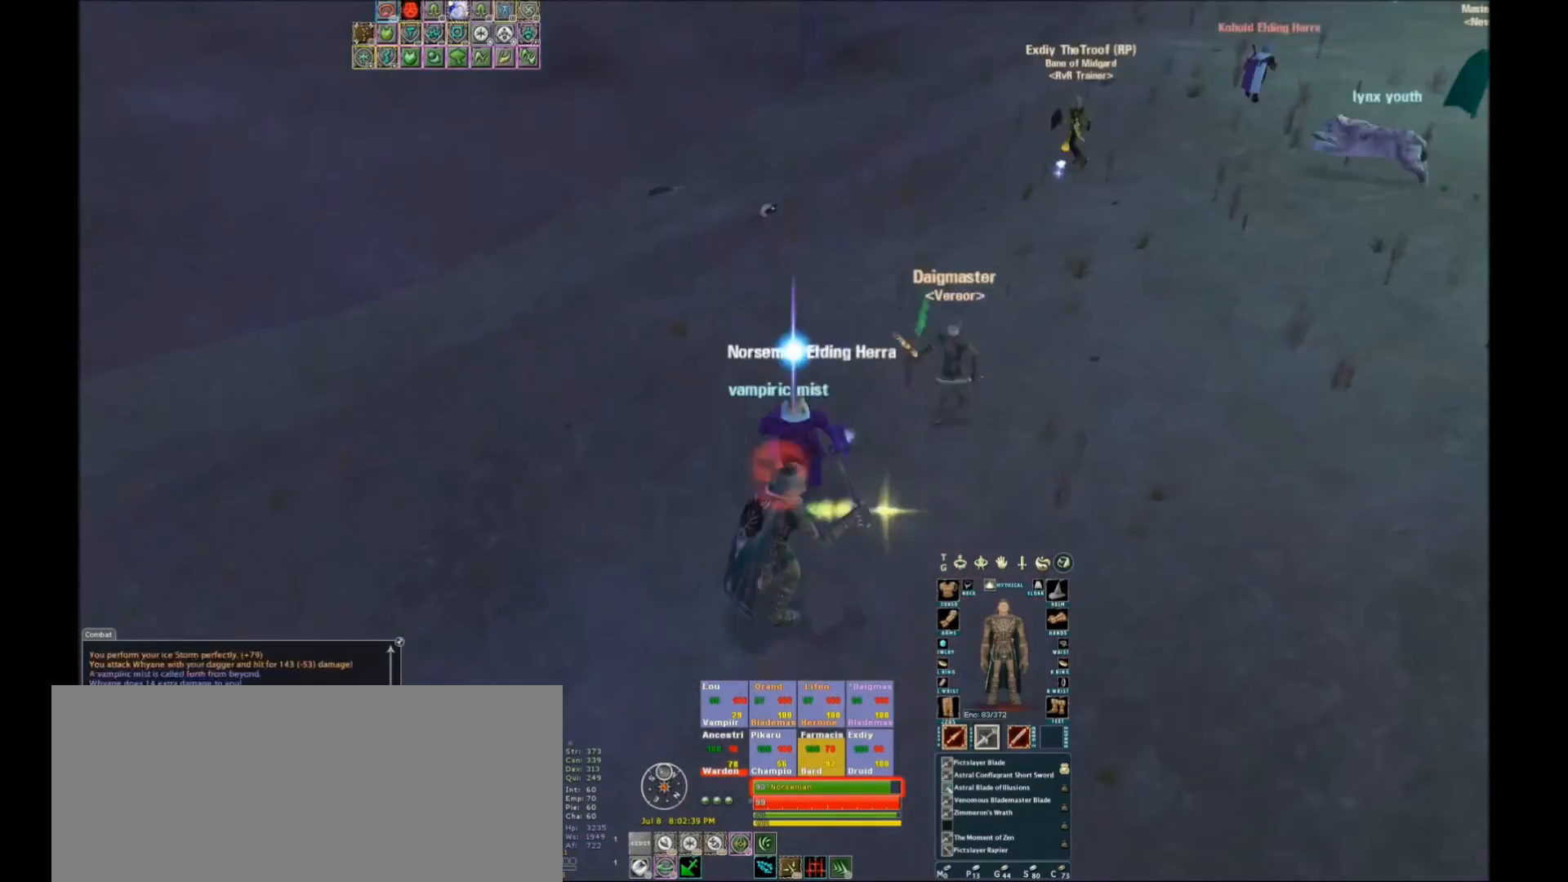
Gameplay with keyboard; each line is a JSON object with the keys held at the frame after it. "events" lists presses ("down") and releases ("up") of ".", "/", "0", "1", "2", "3", "4", "5", "6", "7", "8", "9", "a", "alt_l", "alt_r", "b", "backslash", "backspace", "c", "caps_lock", "comma", "ctrl_l", "ctrl_r", "d", "down", "e", "equals", "escape", "f", "f1", "f10", "f11", "f12", "f2", "f3", "f4", "f5", "f6", "f7", "f8", "f9", "g", "h", "i", "j", "k", "l", "lbracket", "left", "m", "minus", "n", "o", "p", "q", "quote", "r", "rbracket", "return", "right", "s", "semicolon", "shift_l", "shift_r", "space", "super", "t", "tab", "tilde", "u", "up", "v", "w", "x", "y" and "z" between this image and that frame as [ms after this image, input, new state], when the widget could be followed in between. No other keys are recorded. Mouse input is not recorded.
{"keys": ["space"], "events": [[167, "space", "up"], [200, "space", "down"], [367, "space", "up"], [434, "space", "down"], [467, "space", "up"], [501, "space", "down"]]}
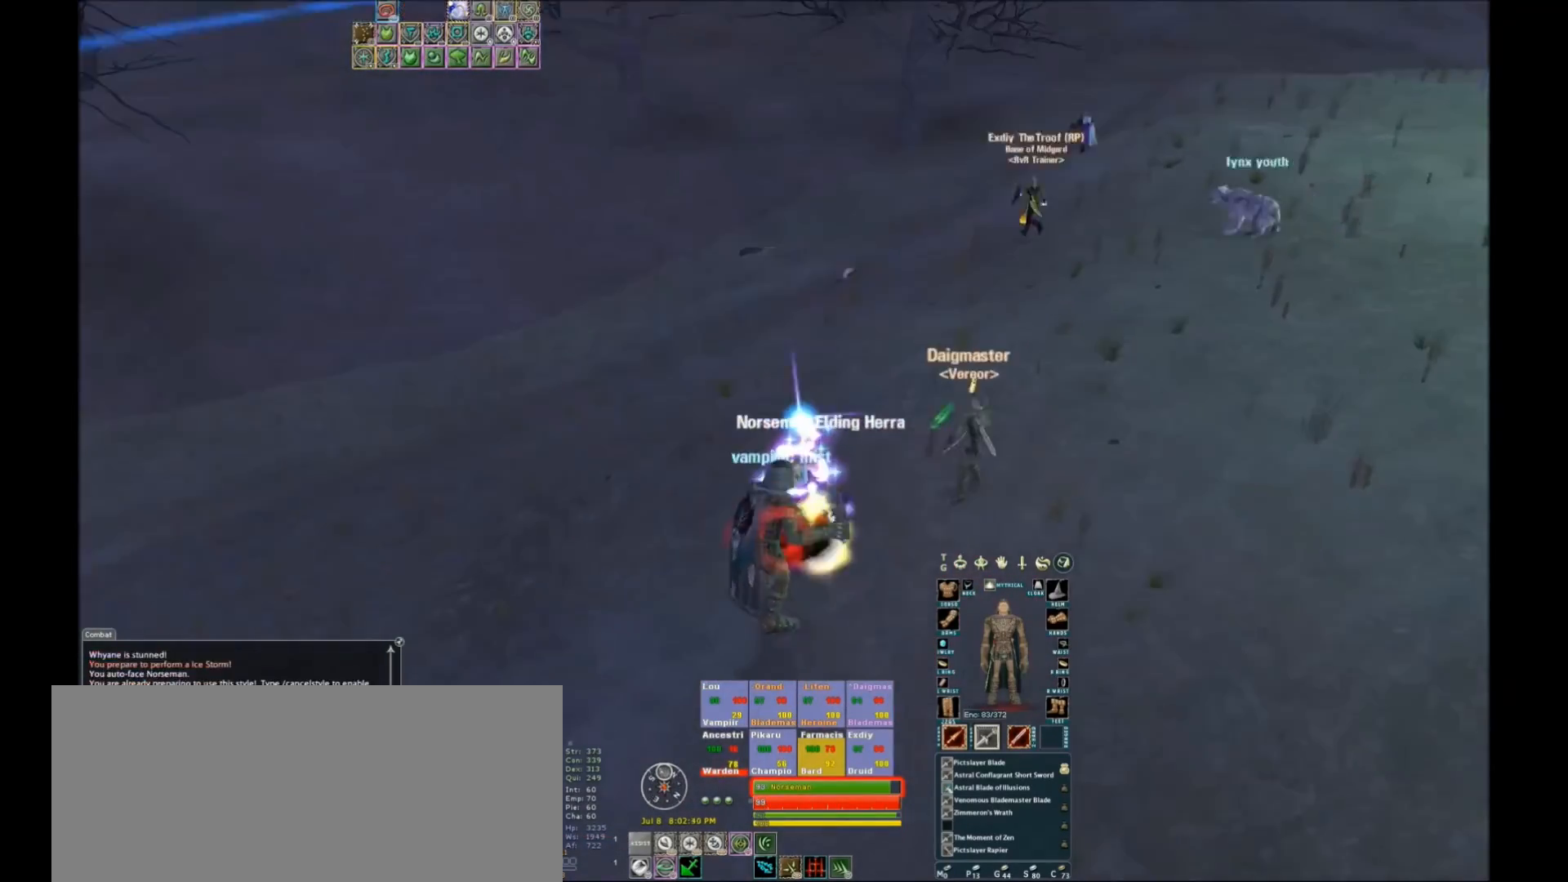
{"keys": ["space"], "events": [[66, "space", "up"], [200, "space", "down"]]}
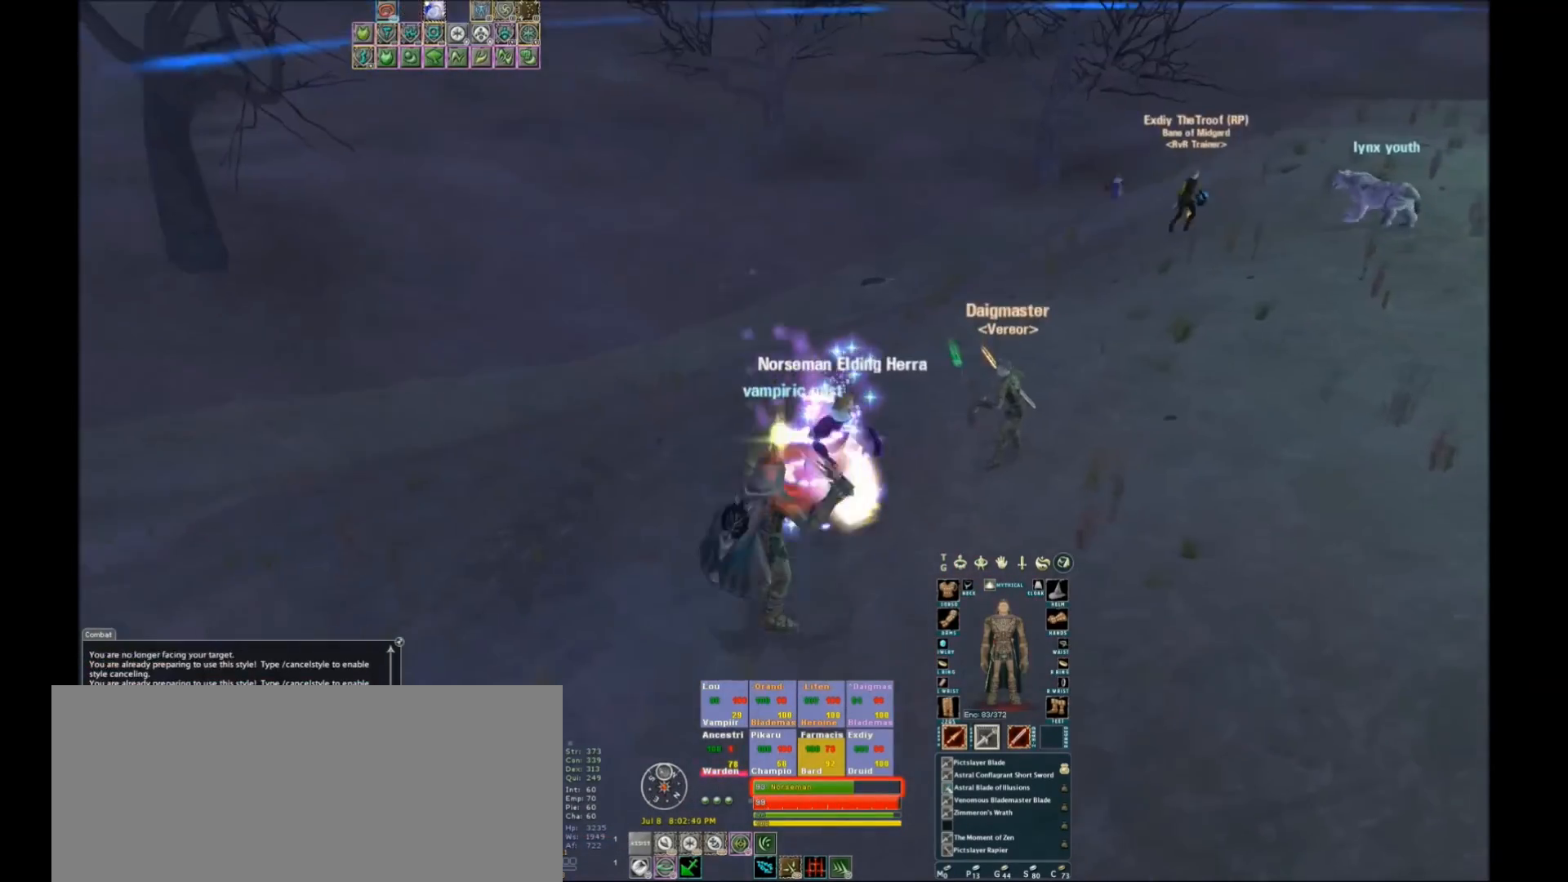
{"keys": [], "events": [[401, "g", "down"], [434, "g", "up"], [434, "space", "up"]]}
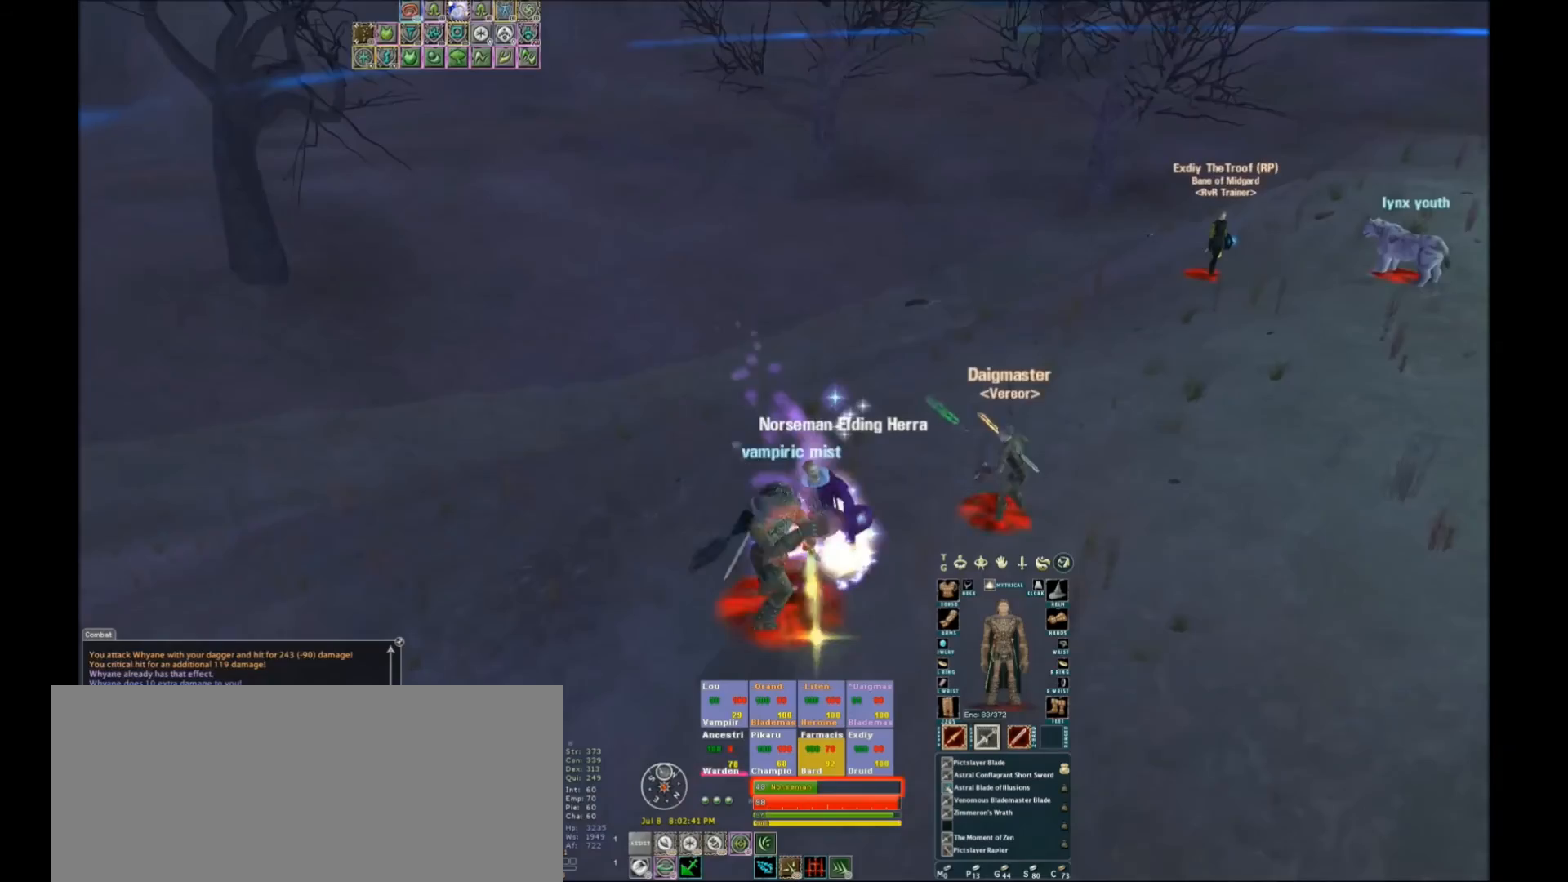
{"keys": ["space"], "events": [[167, "space", "down"], [233, "space", "up"], [333, "space", "down"]]}
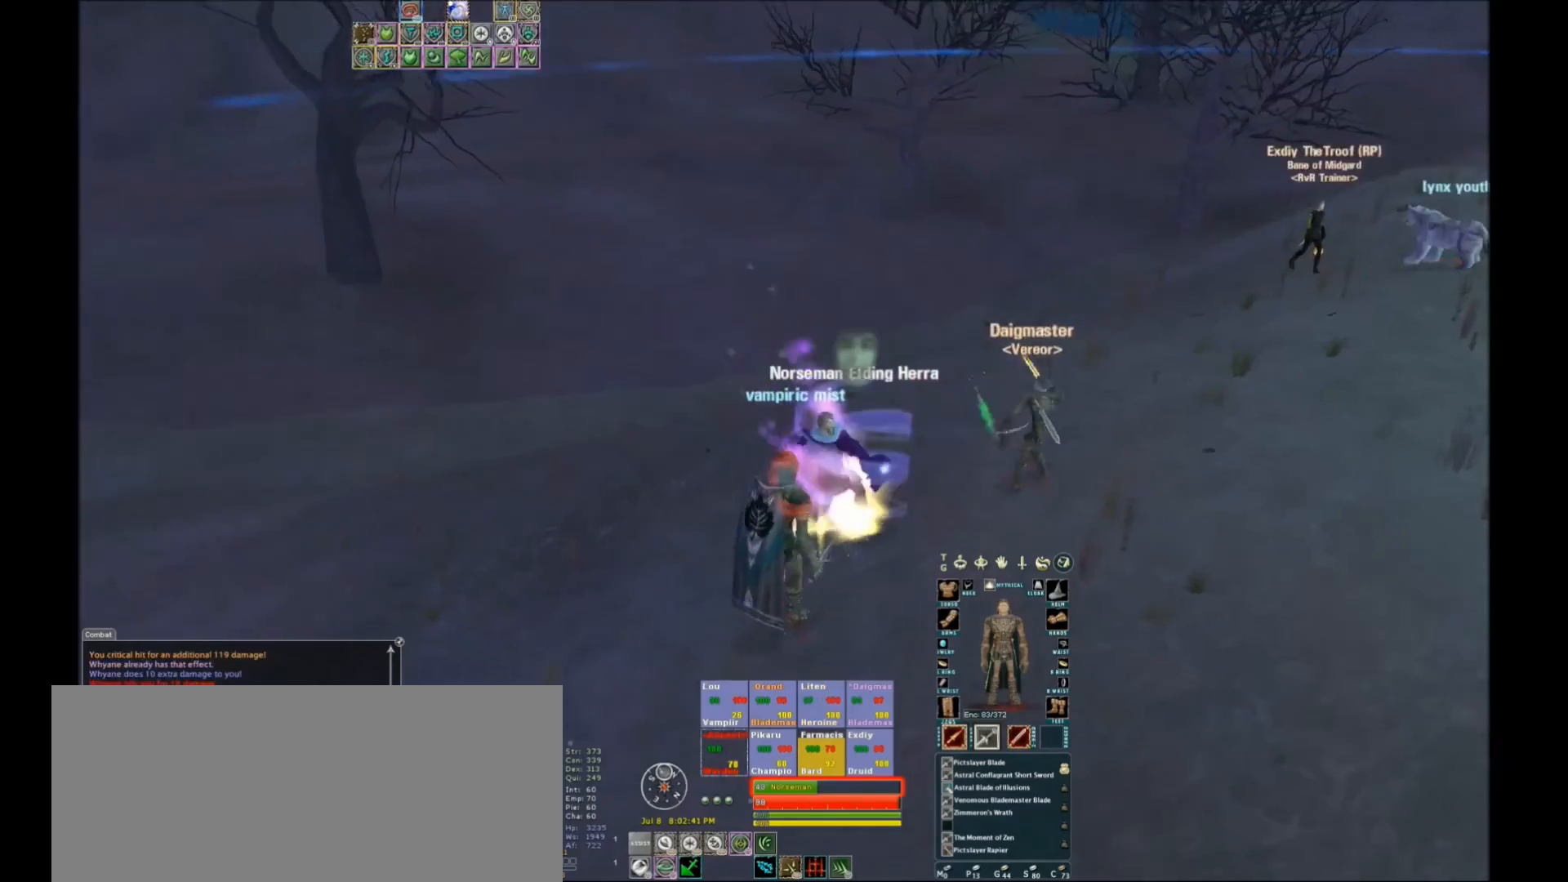
{"keys": ["g", "space"], "events": [[67, "space", "up"], [134, "g", "down"], [200, "g", "up"], [300, "space", "down"], [501, "g", "down"]]}
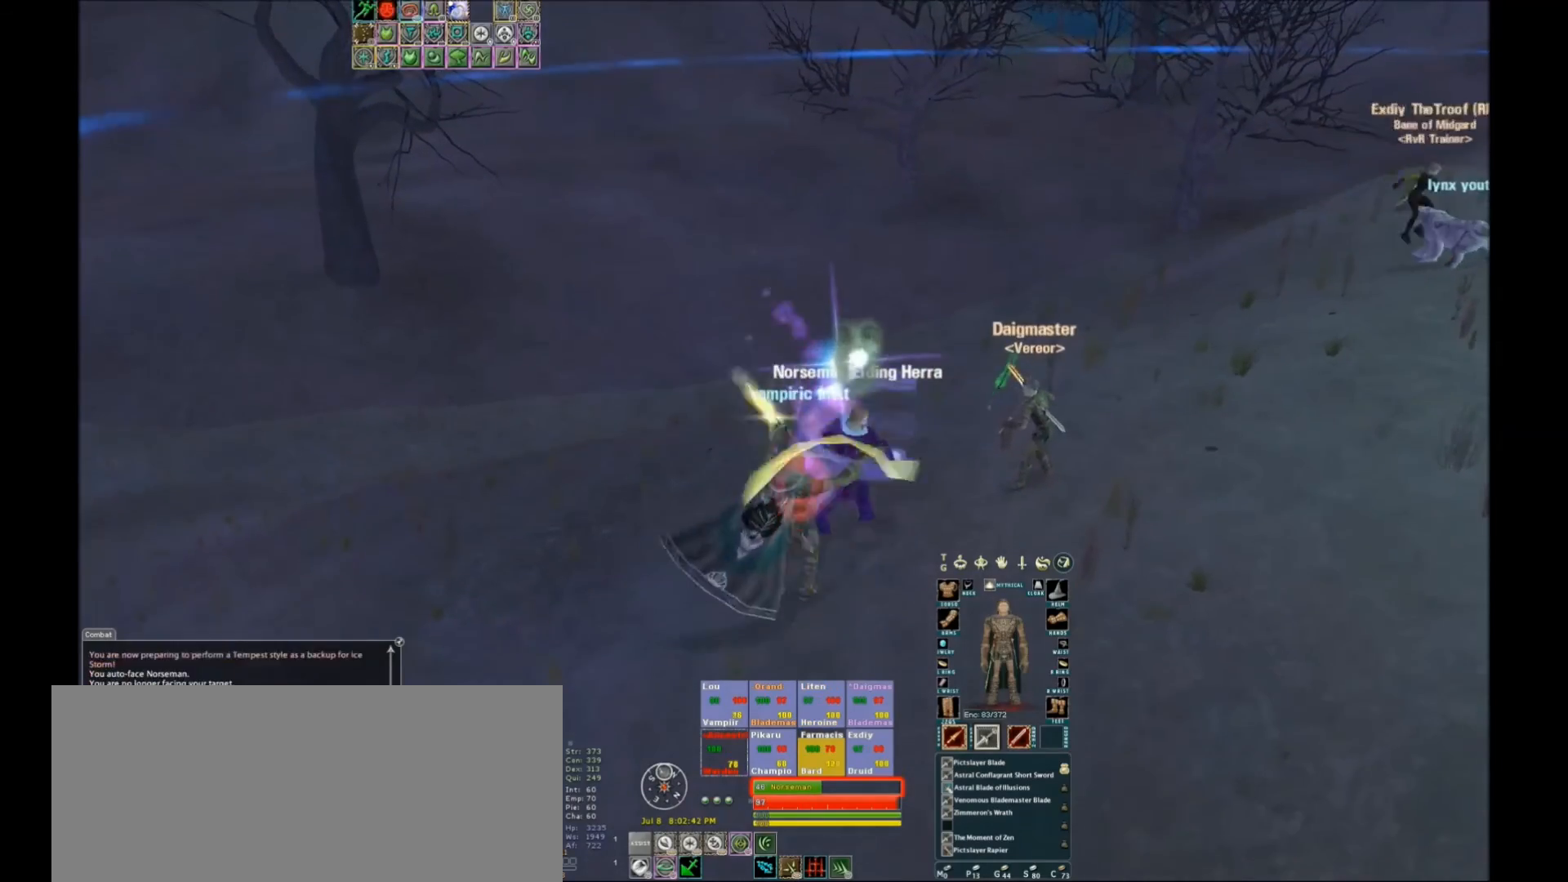
{"keys": ["space"], "events": [[66, "g", "up"], [66, "space", "up"], [133, "space", "down"]]}
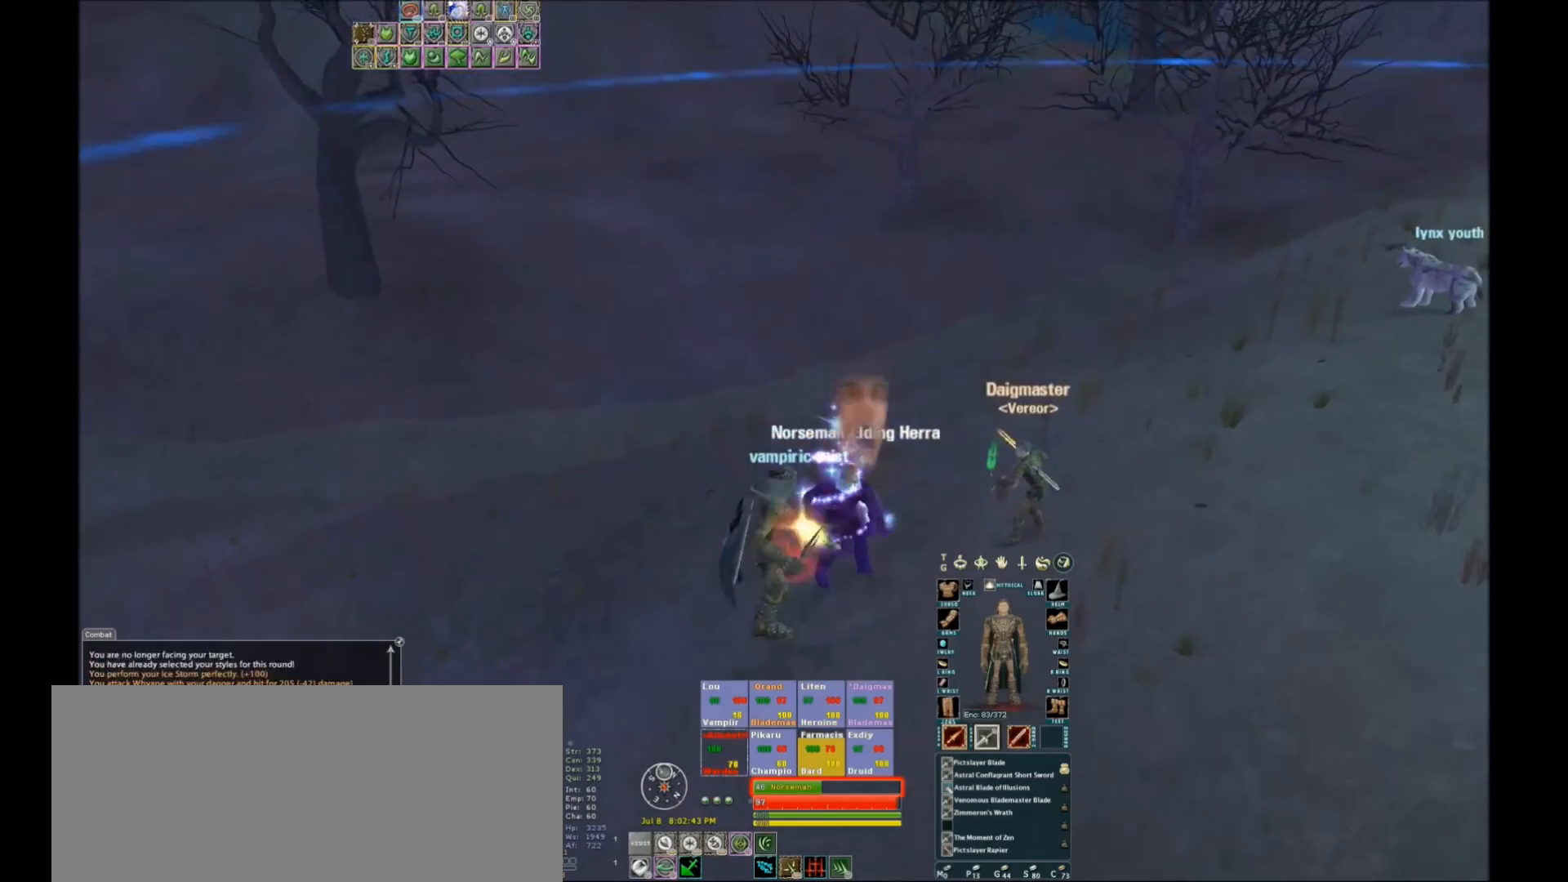
{"keys": ["caps_lock", "space"], "events": [[200, "space", "up"], [267, "space", "down"], [367, "space", "up"], [401, "space", "down"], [501, "caps_lock", "down"]]}
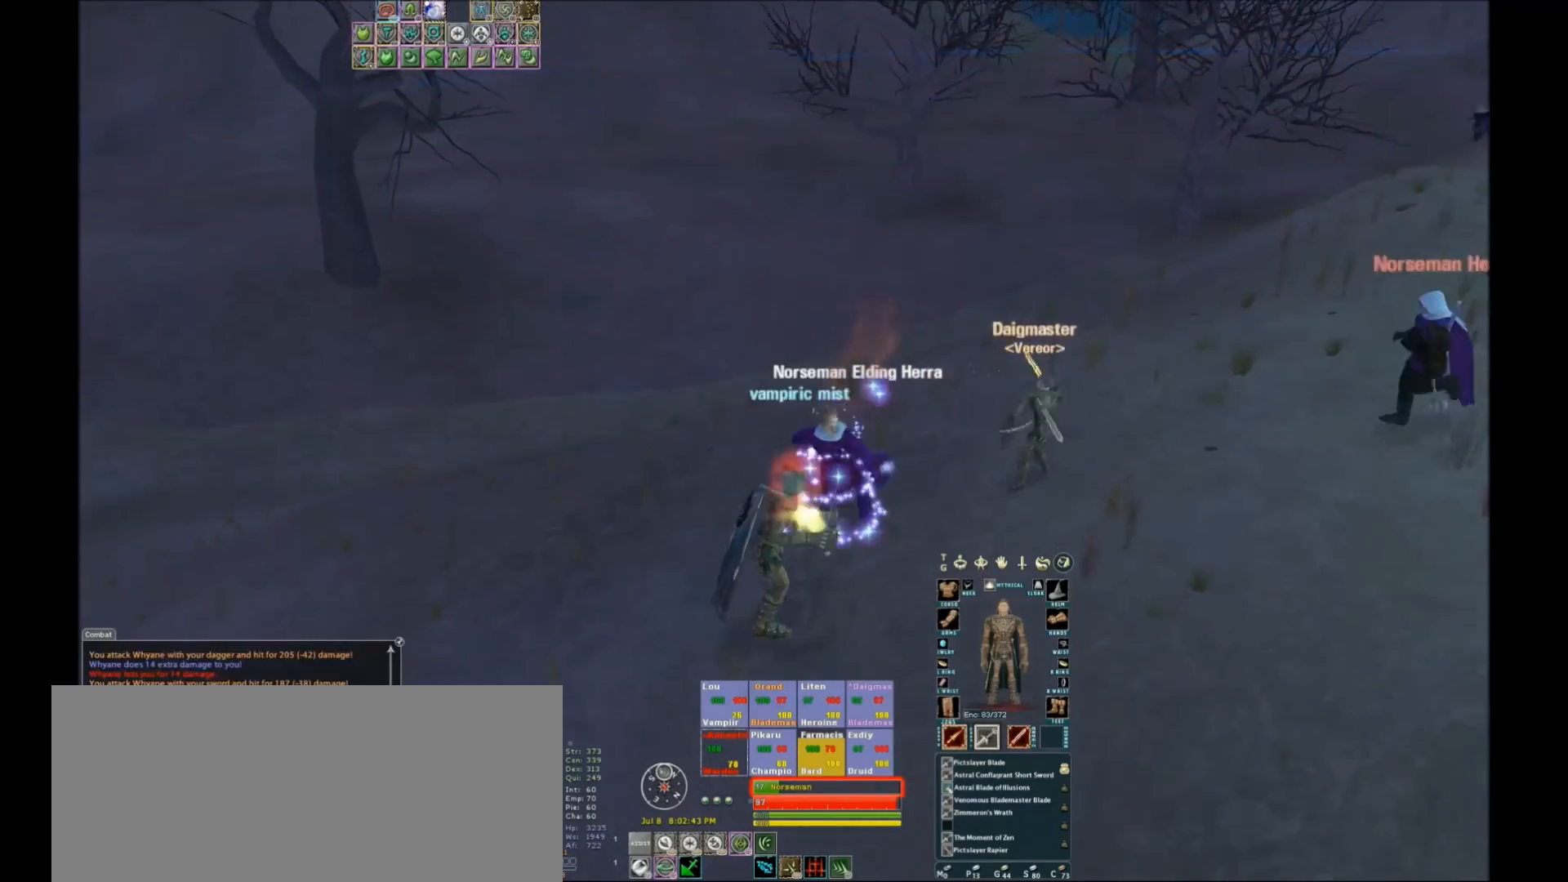
{"keys": ["w"], "events": [[66, "caps_lock", "up"], [333, "space", "up"], [400, "w", "down"]]}
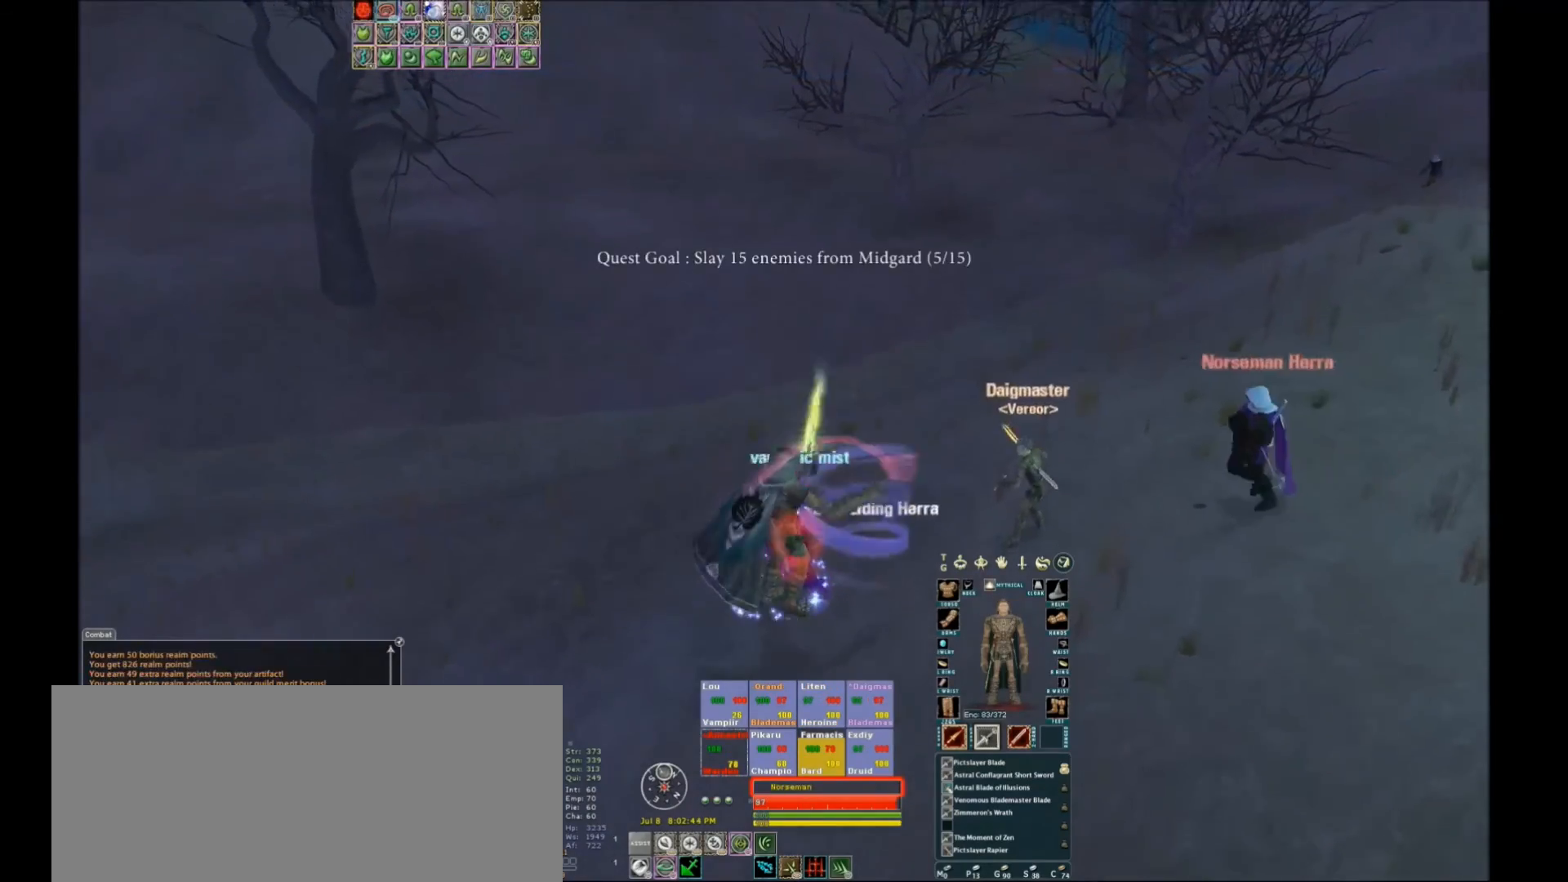
{"keys": [], "events": [[34, "x", "down"], [134, "x", "up"], [300, "w", "up"]]}
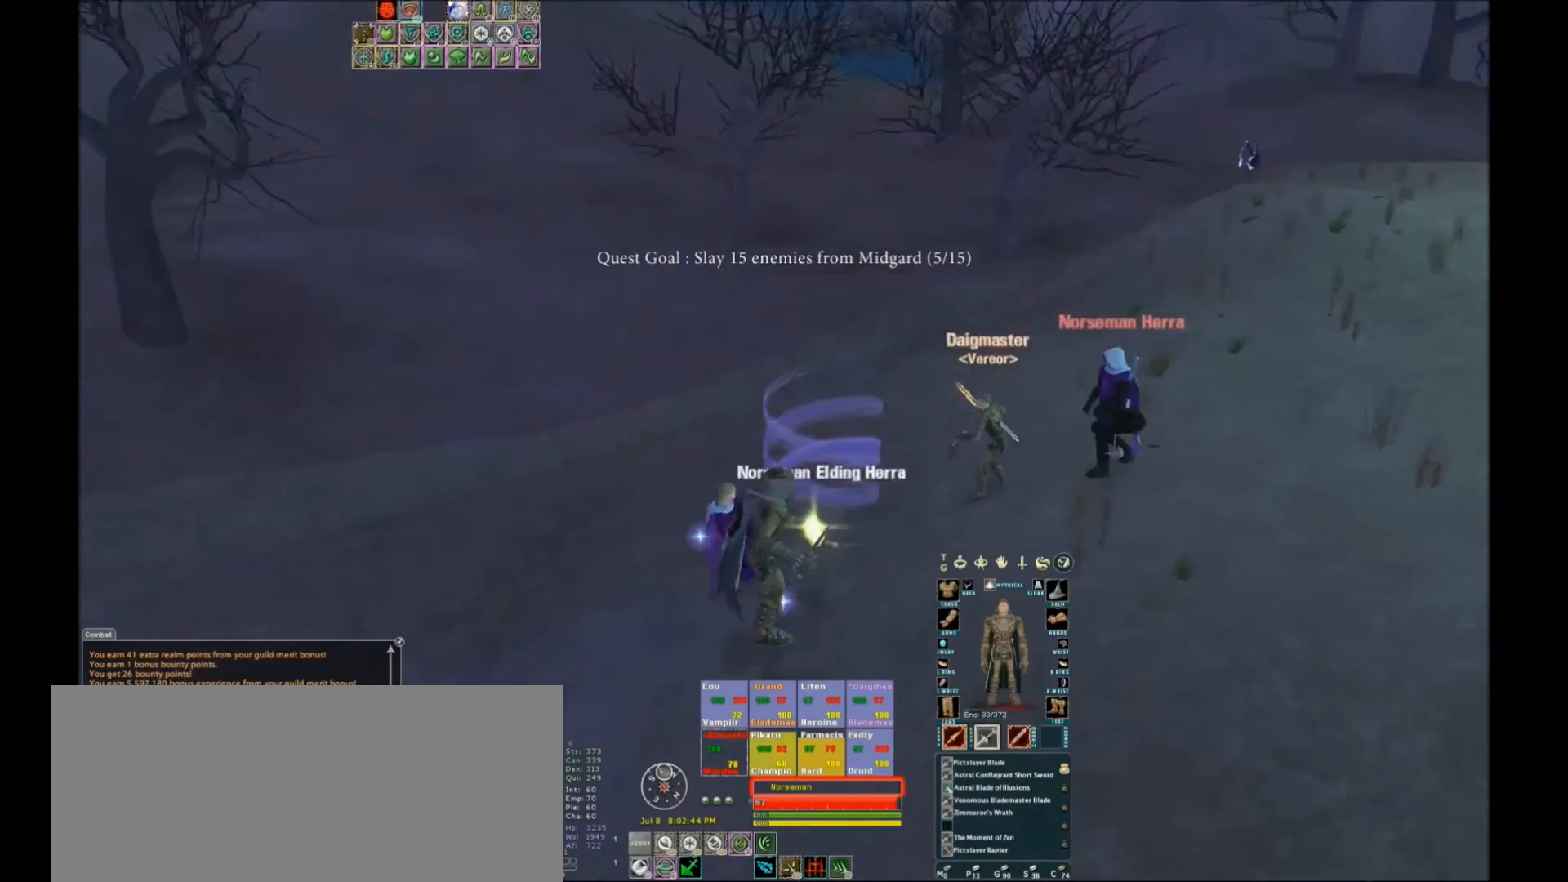
{"keys": [], "events": [[367, "tab", "down"], [467, "tab", "up"]]}
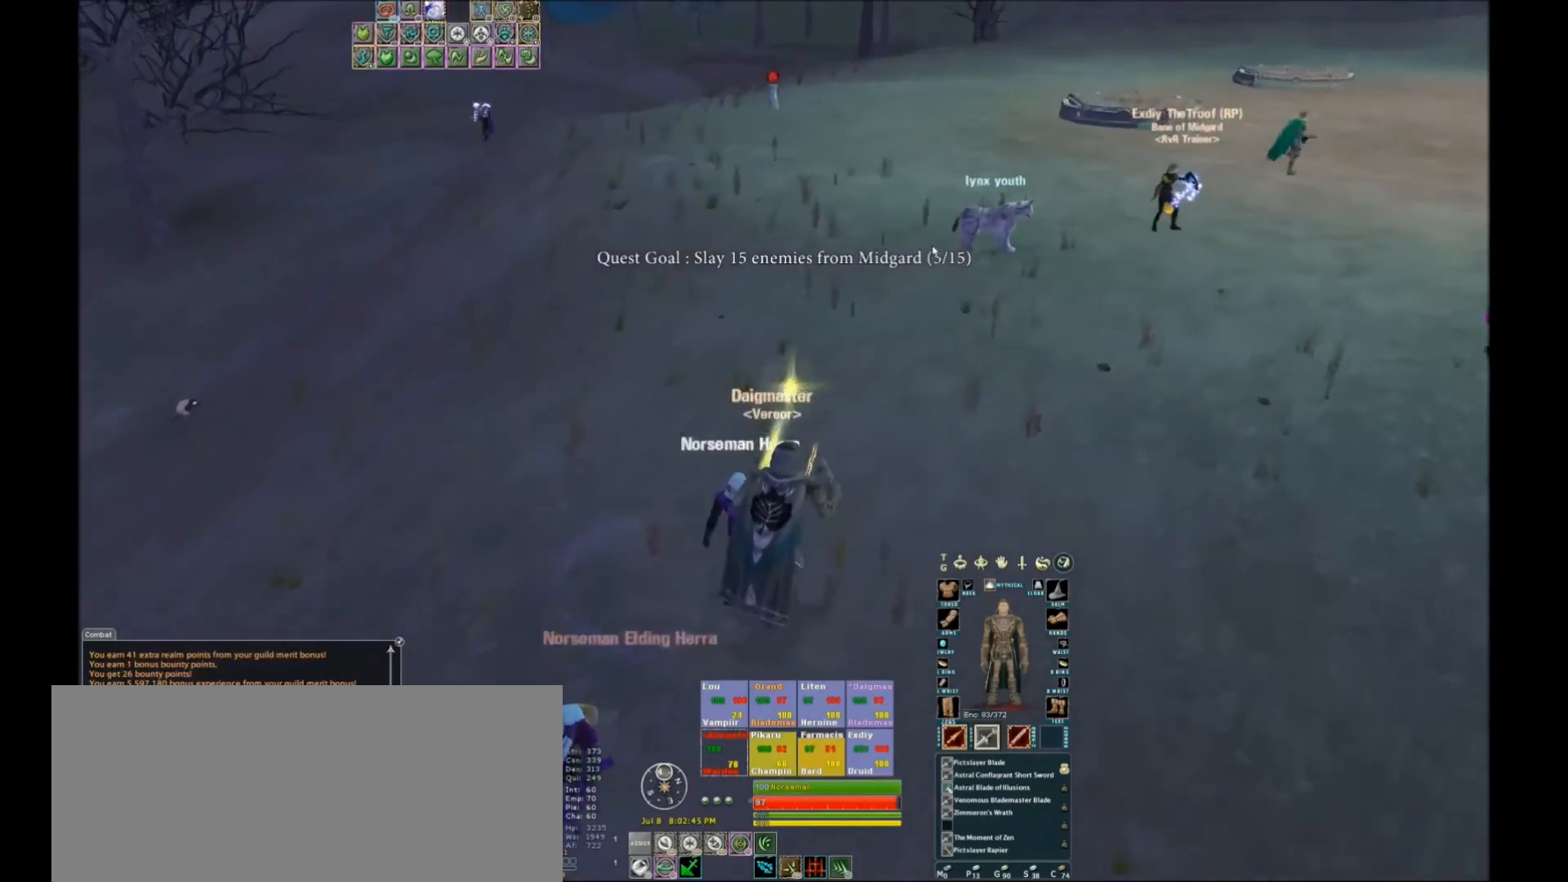
{"keys": [], "events": []}
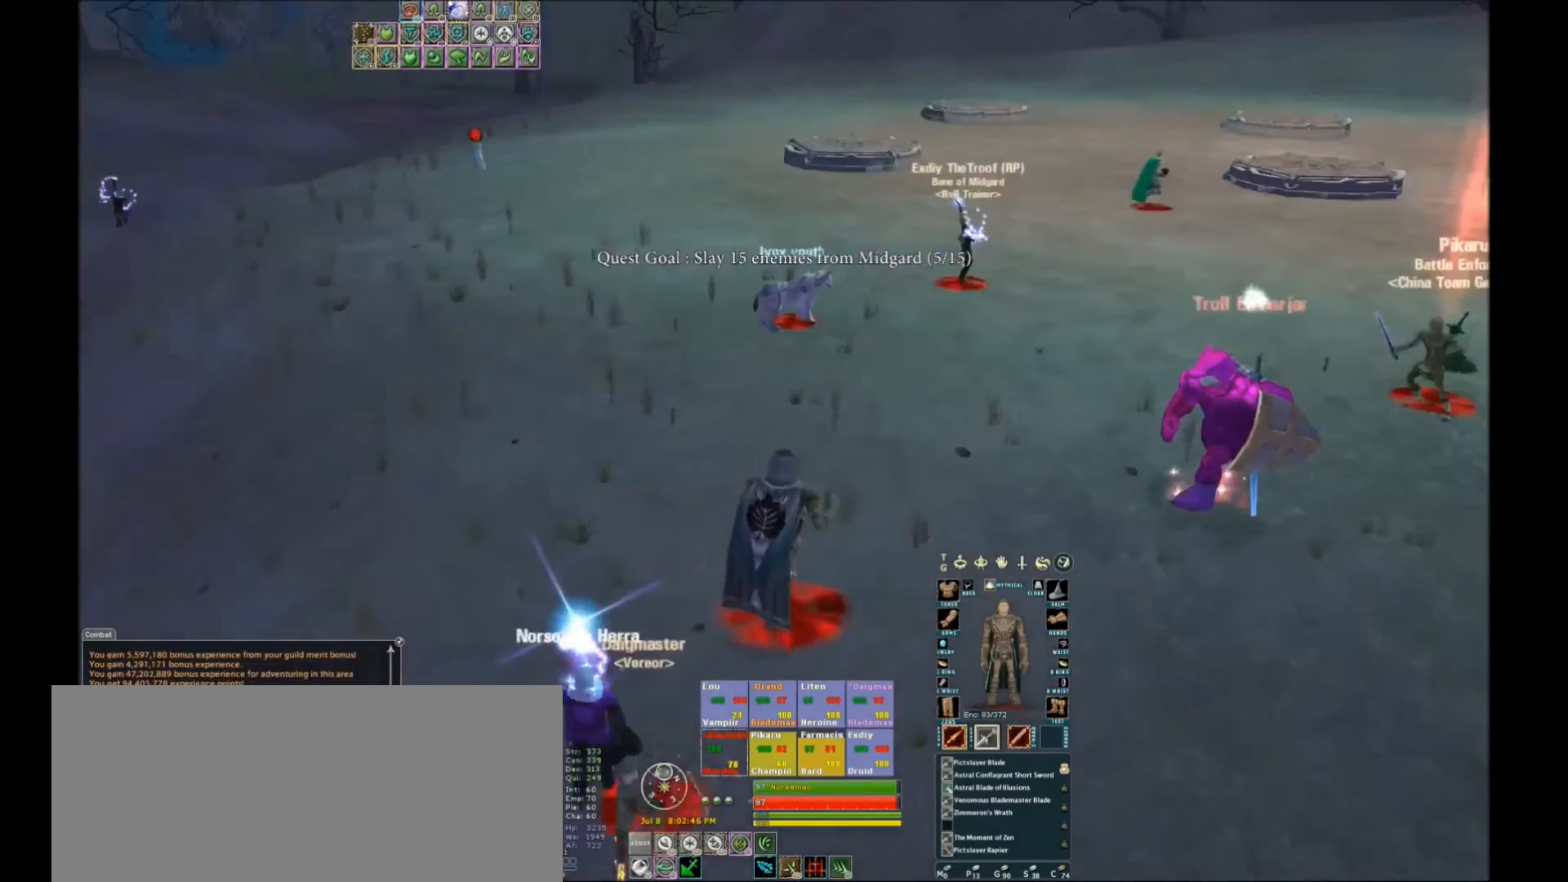
{"keys": [], "events": [[167, "space", "down"], [233, "space", "up"]]}
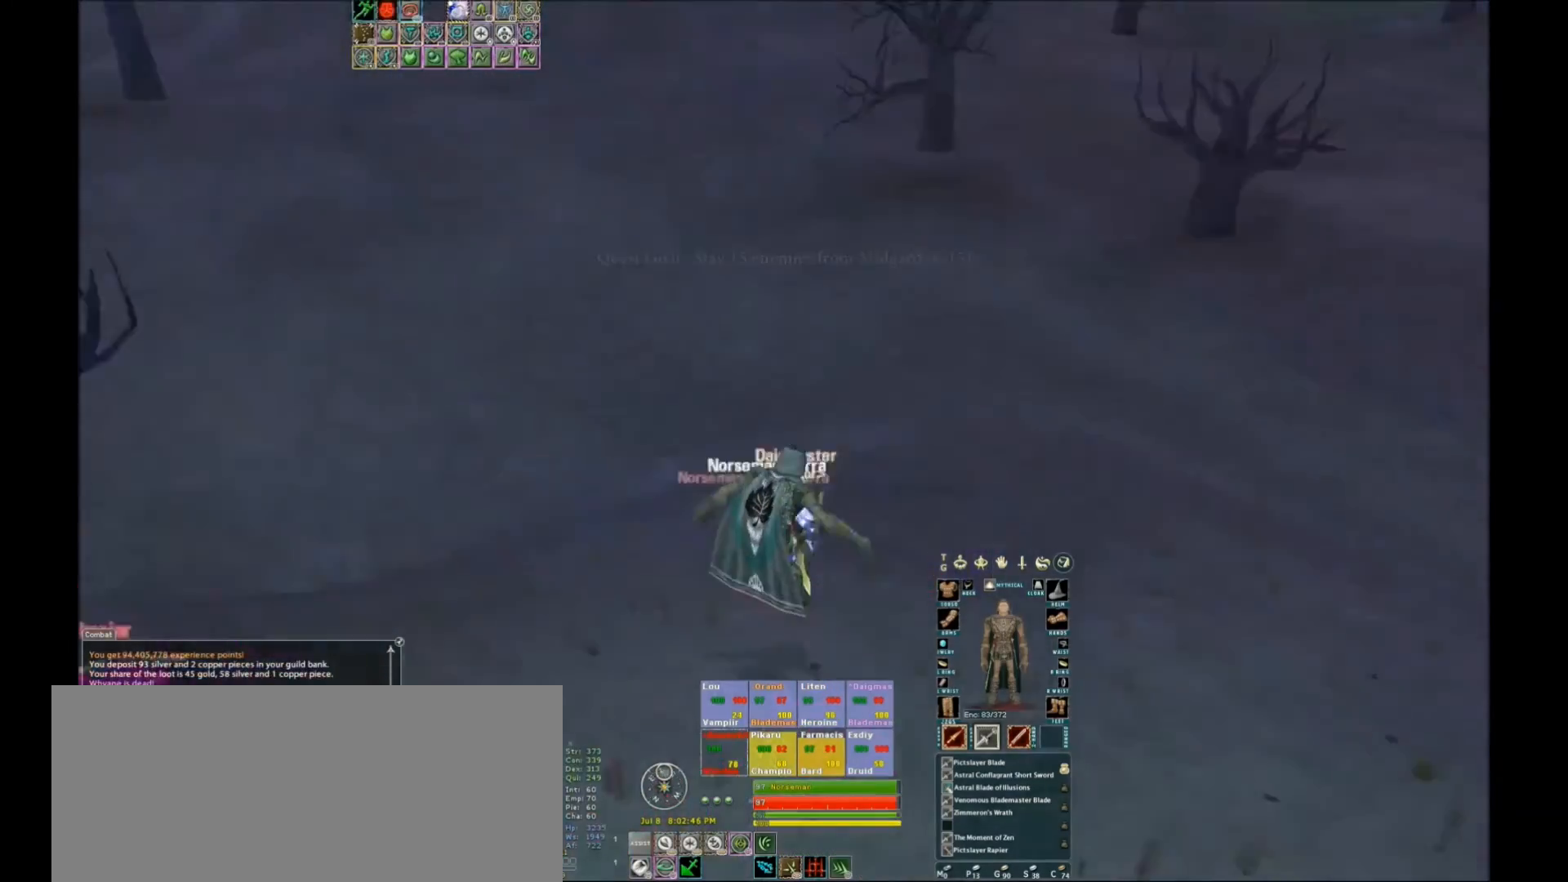
{"keys": [], "events": []}
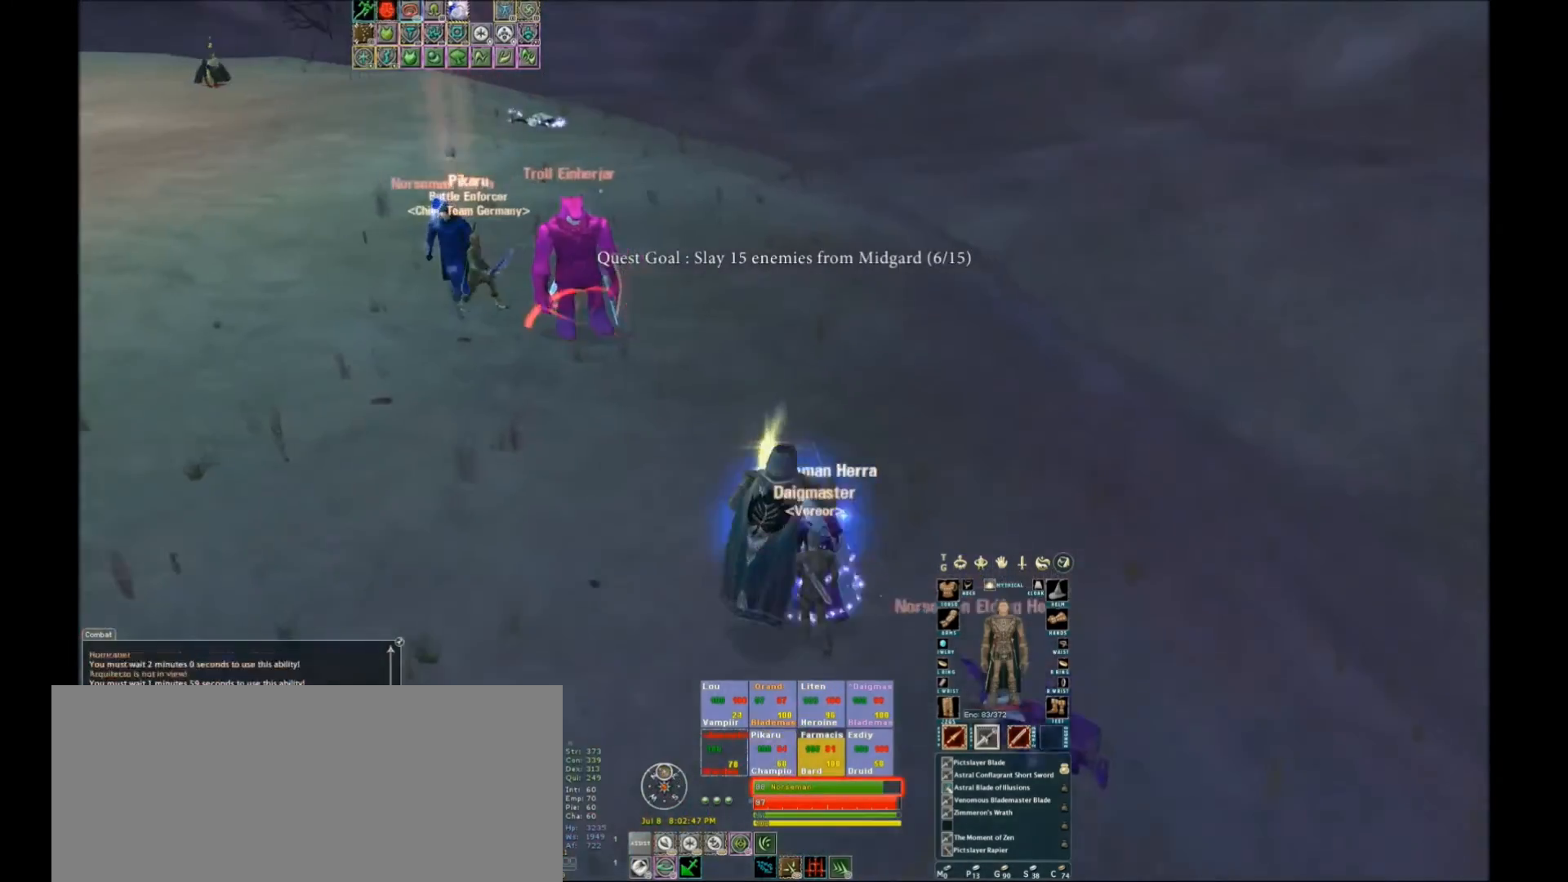
{"keys": [], "events": []}
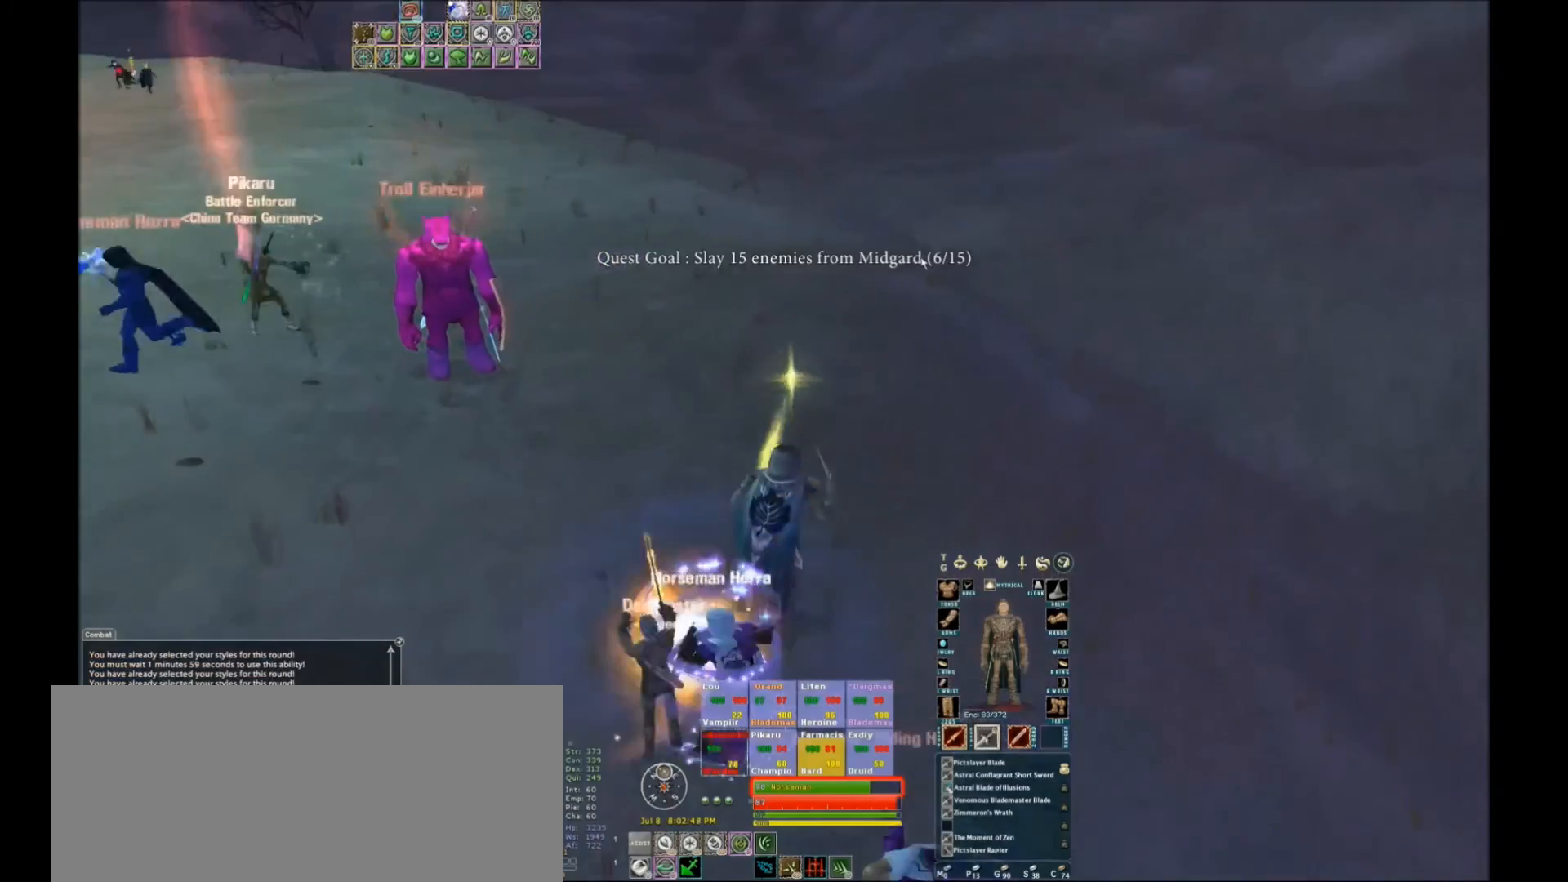
{"keys": ["f6"], "events": [[34, "space", "down"], [134, "space", "up"], [434, "f6", "down"]]}
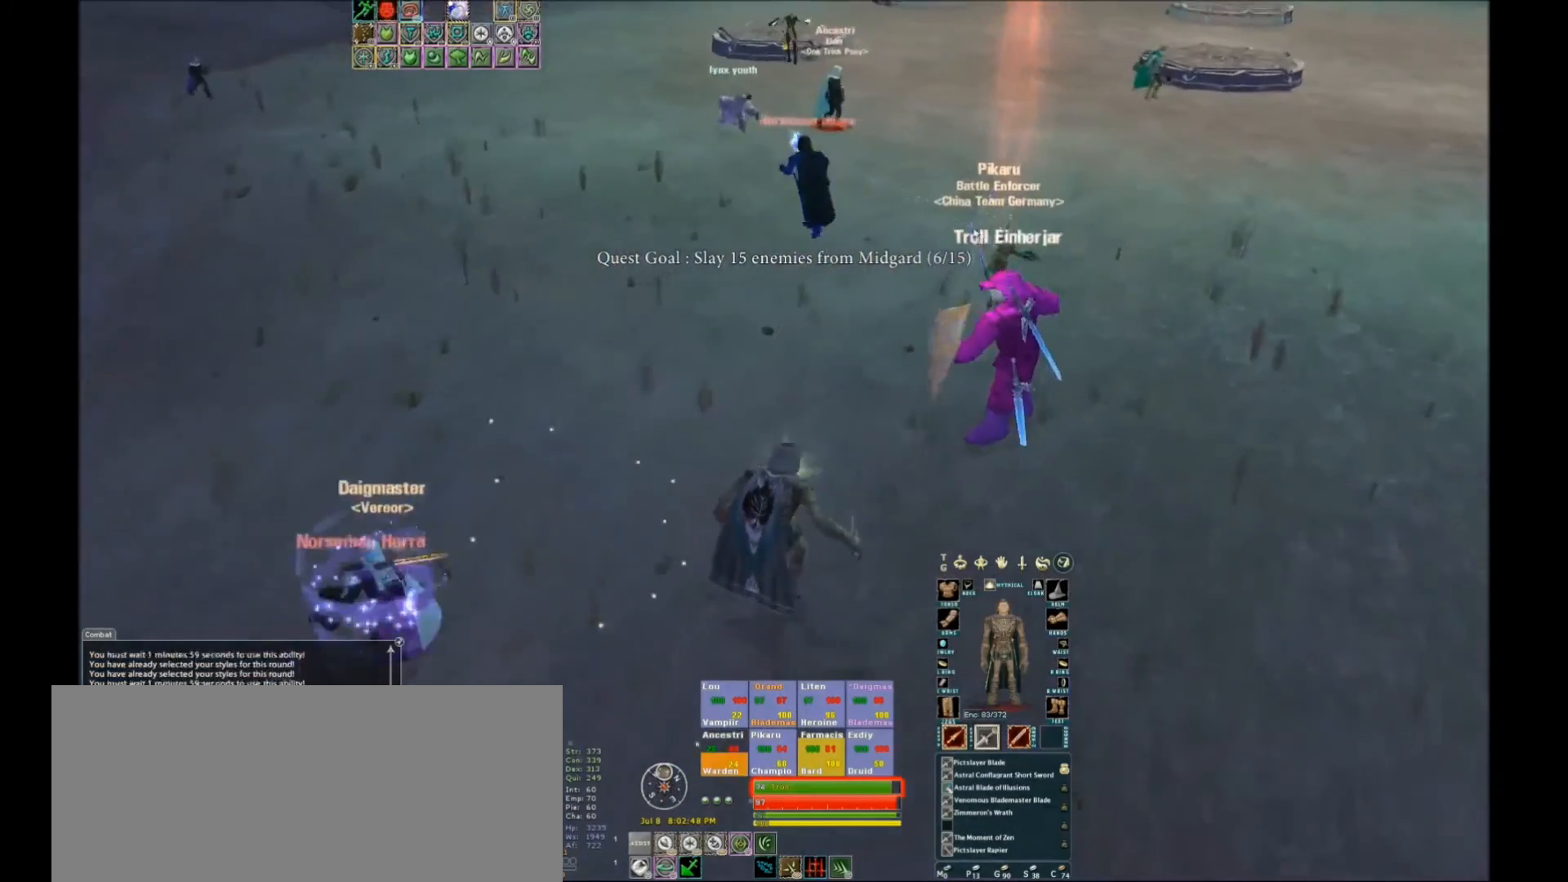
{"keys": [], "events": [[33, "f6", "up"]]}
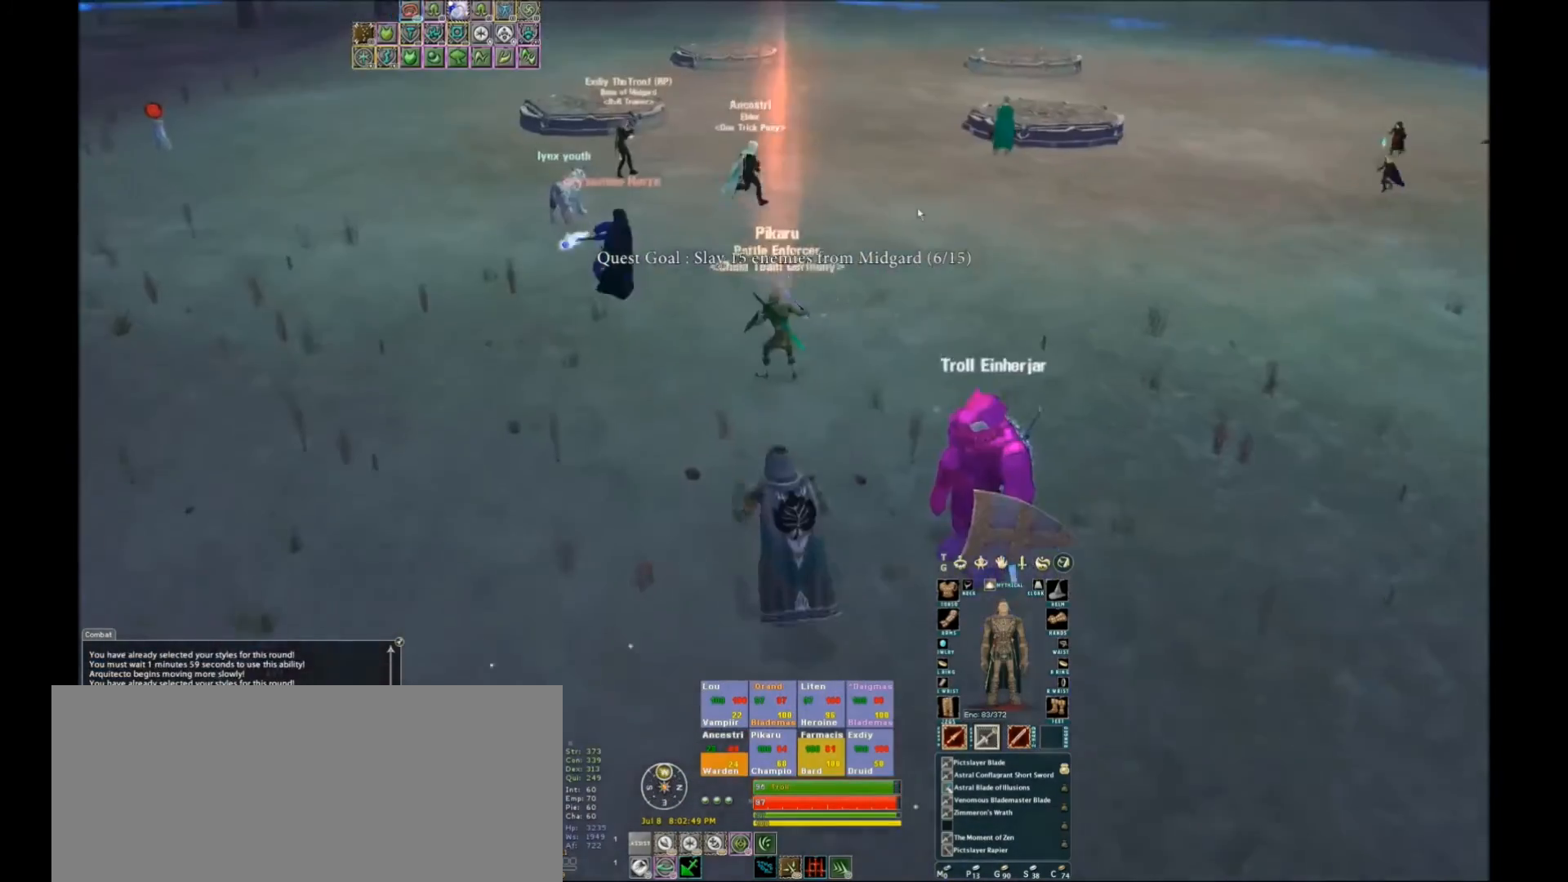
{"keys": ["tab"], "events": [[501, "tab", "down"]]}
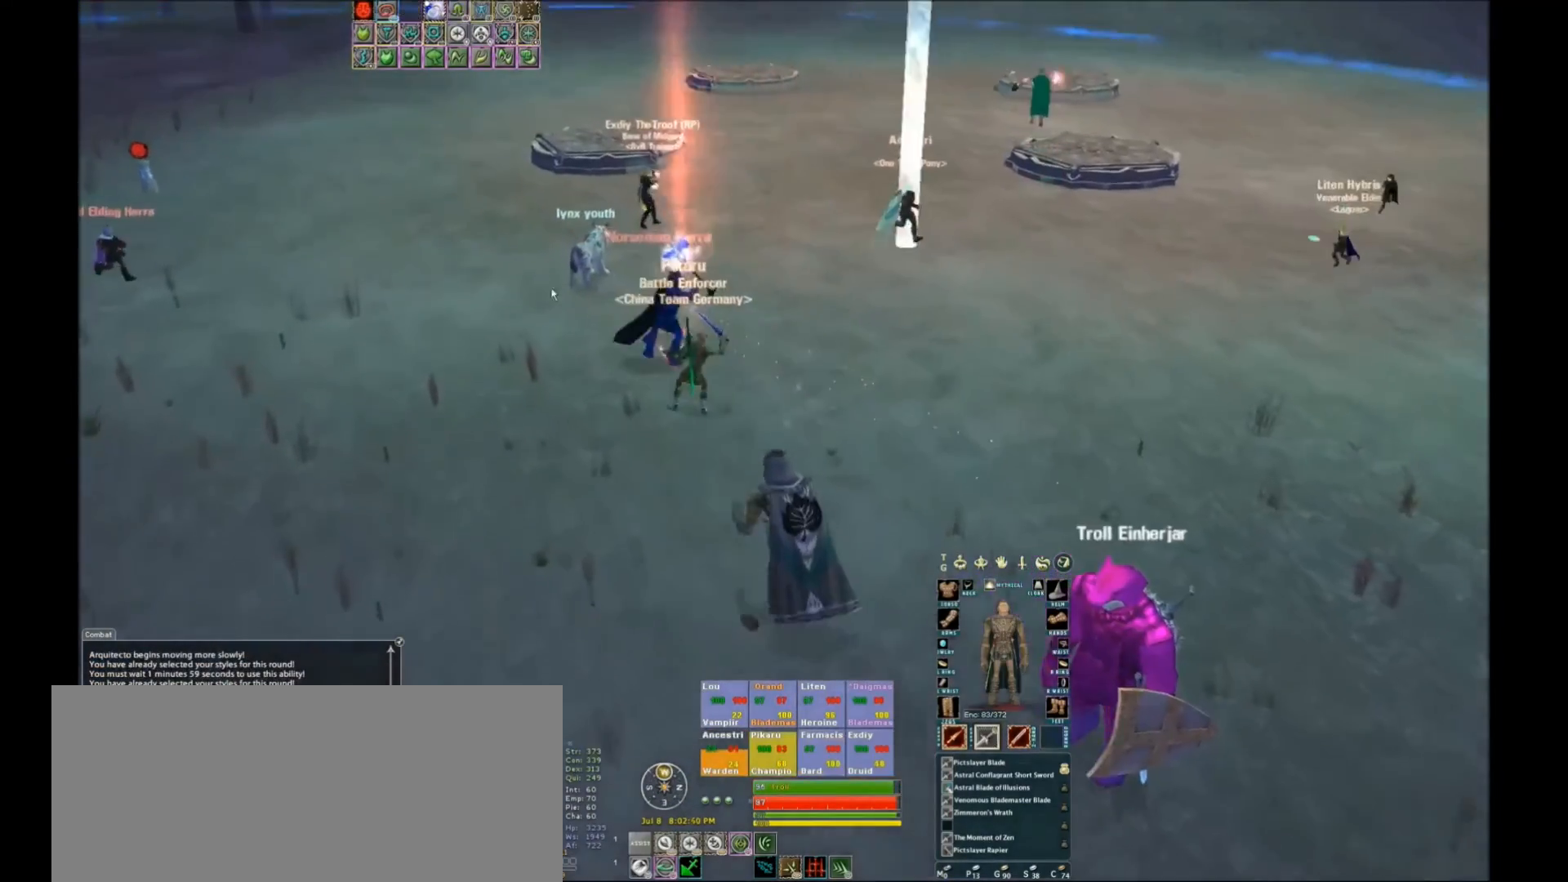
{"keys": [], "events": [[100, "tab", "up"]]}
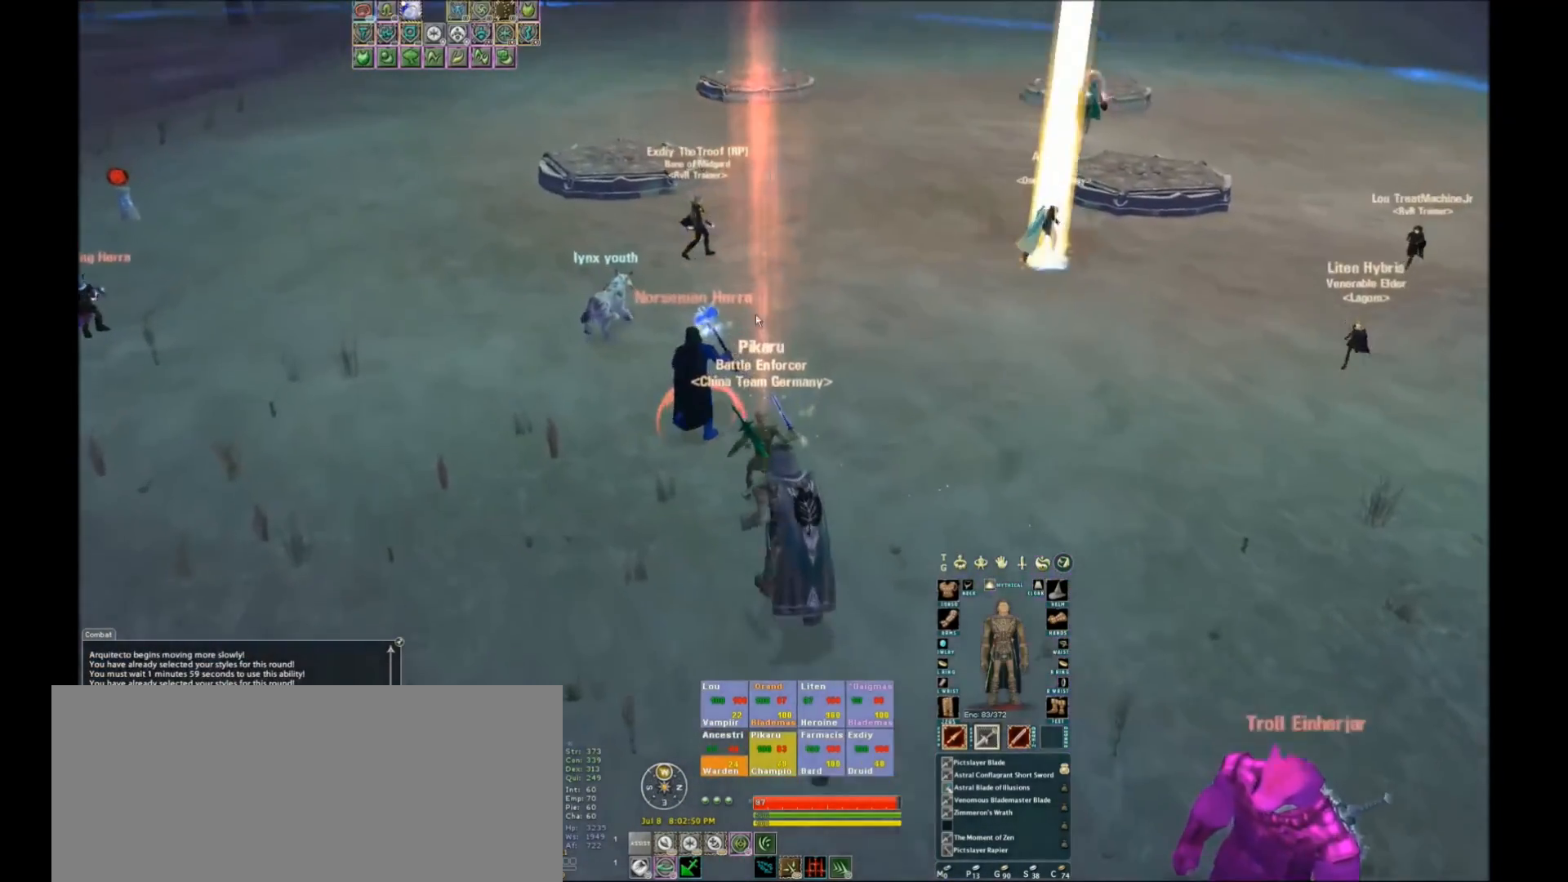
{"keys": [], "events": []}
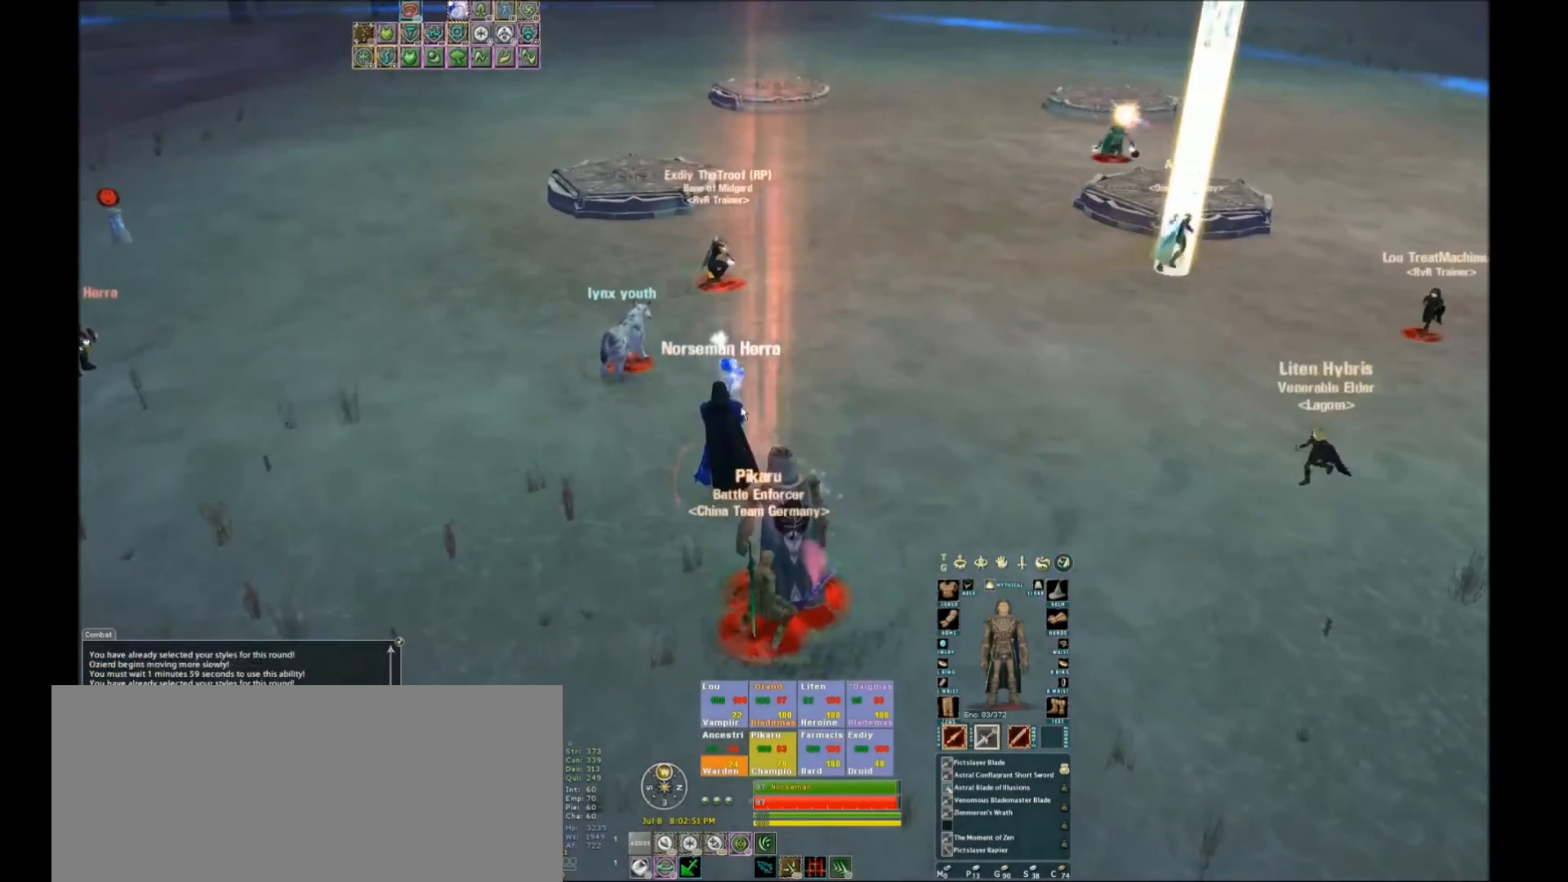
{"keys": [], "events": []}
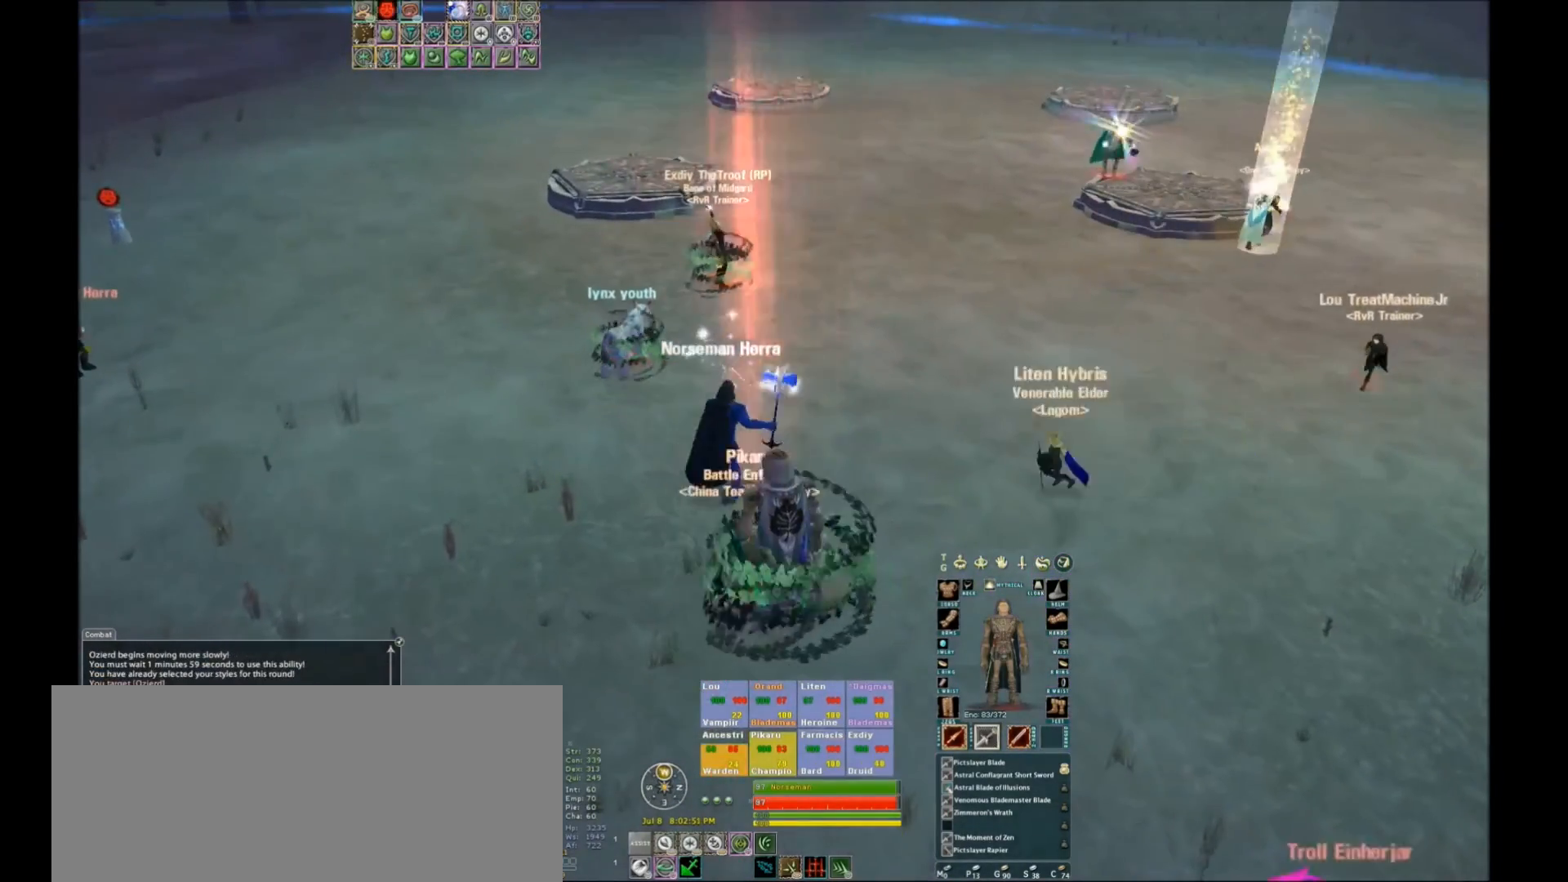
{"keys": ["w"], "events": [[234, "w", "down"]]}
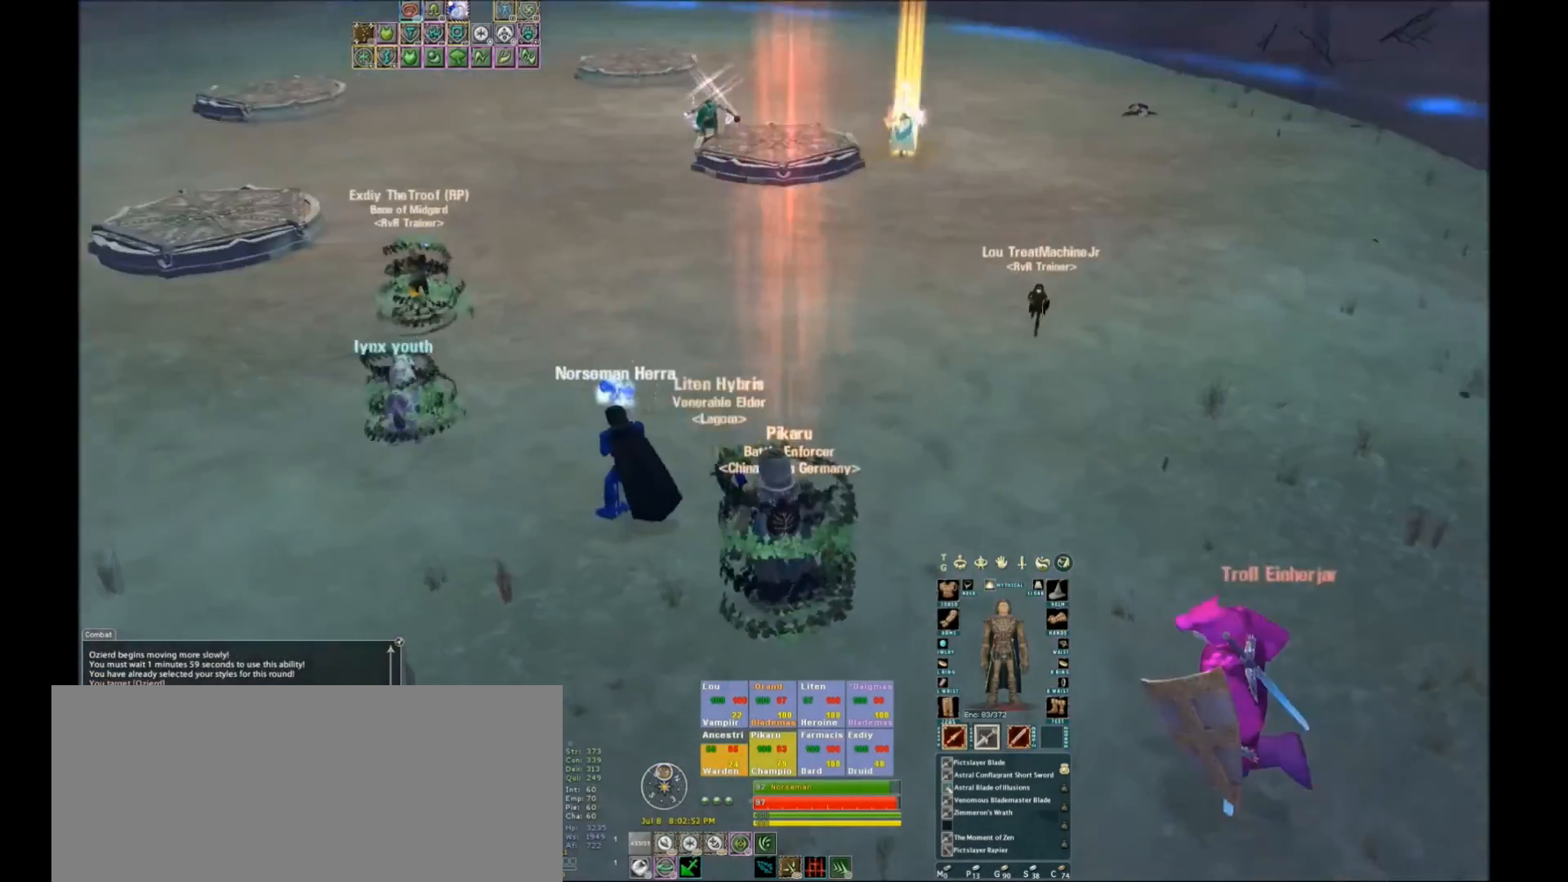
{"keys": ["w"], "events": [[233, "x", "down"], [367, "x", "up"]]}
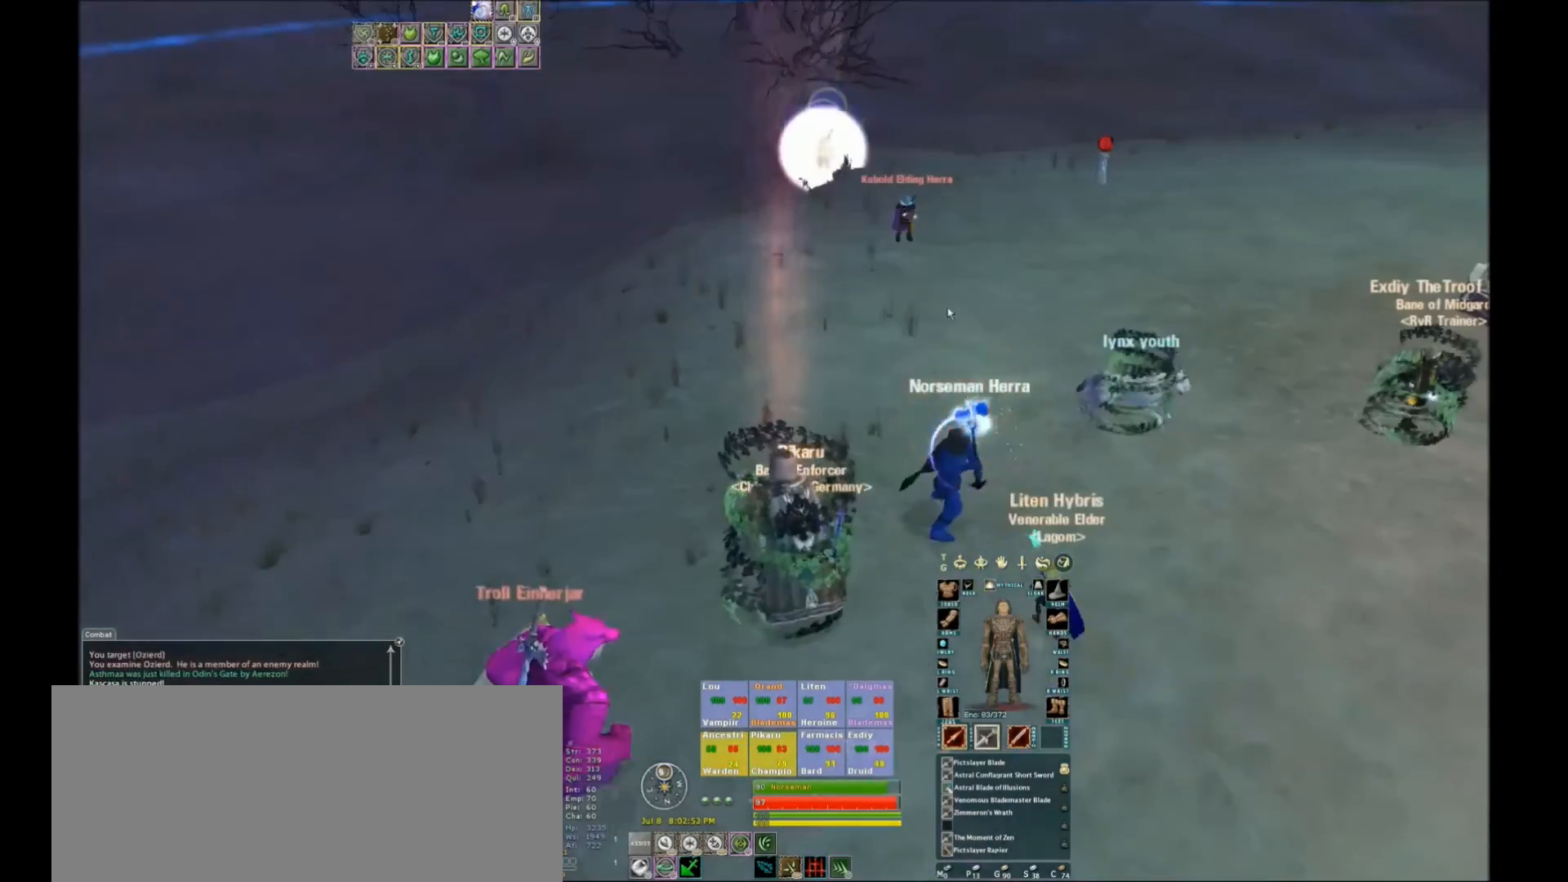
{"keys": [], "events": [[501, "w", "up"]]}
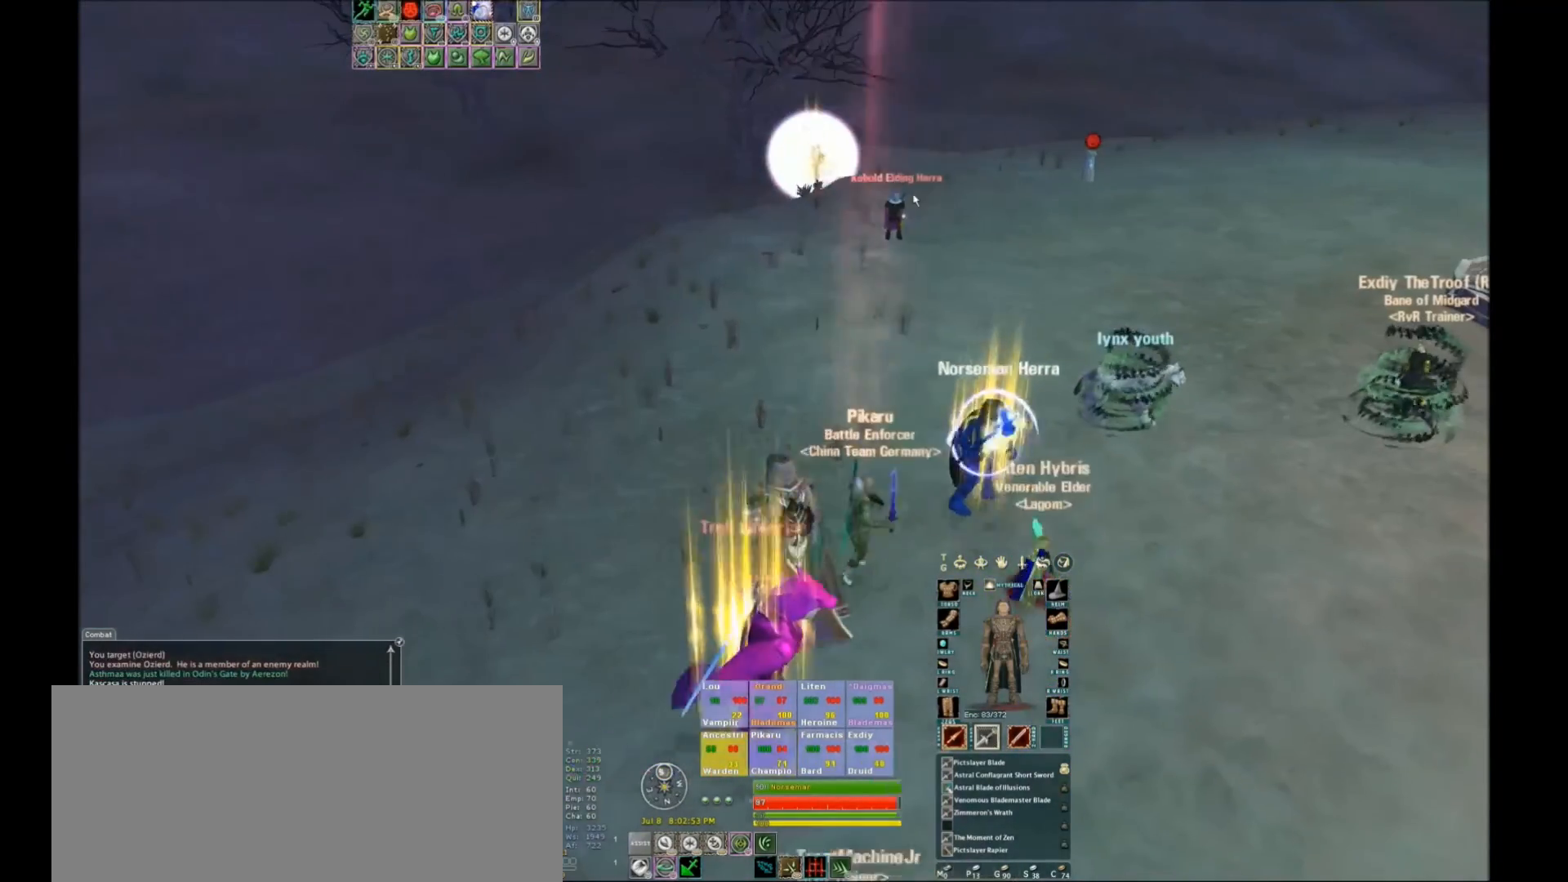
{"keys": [], "events": [[66, "c", "down"], [133, "c", "up"], [167, "c", "down"], [300, "c", "up"], [333, "c", "down"], [433, "c", "up"], [467, "c", "down"], [500, "c", "up"]]}
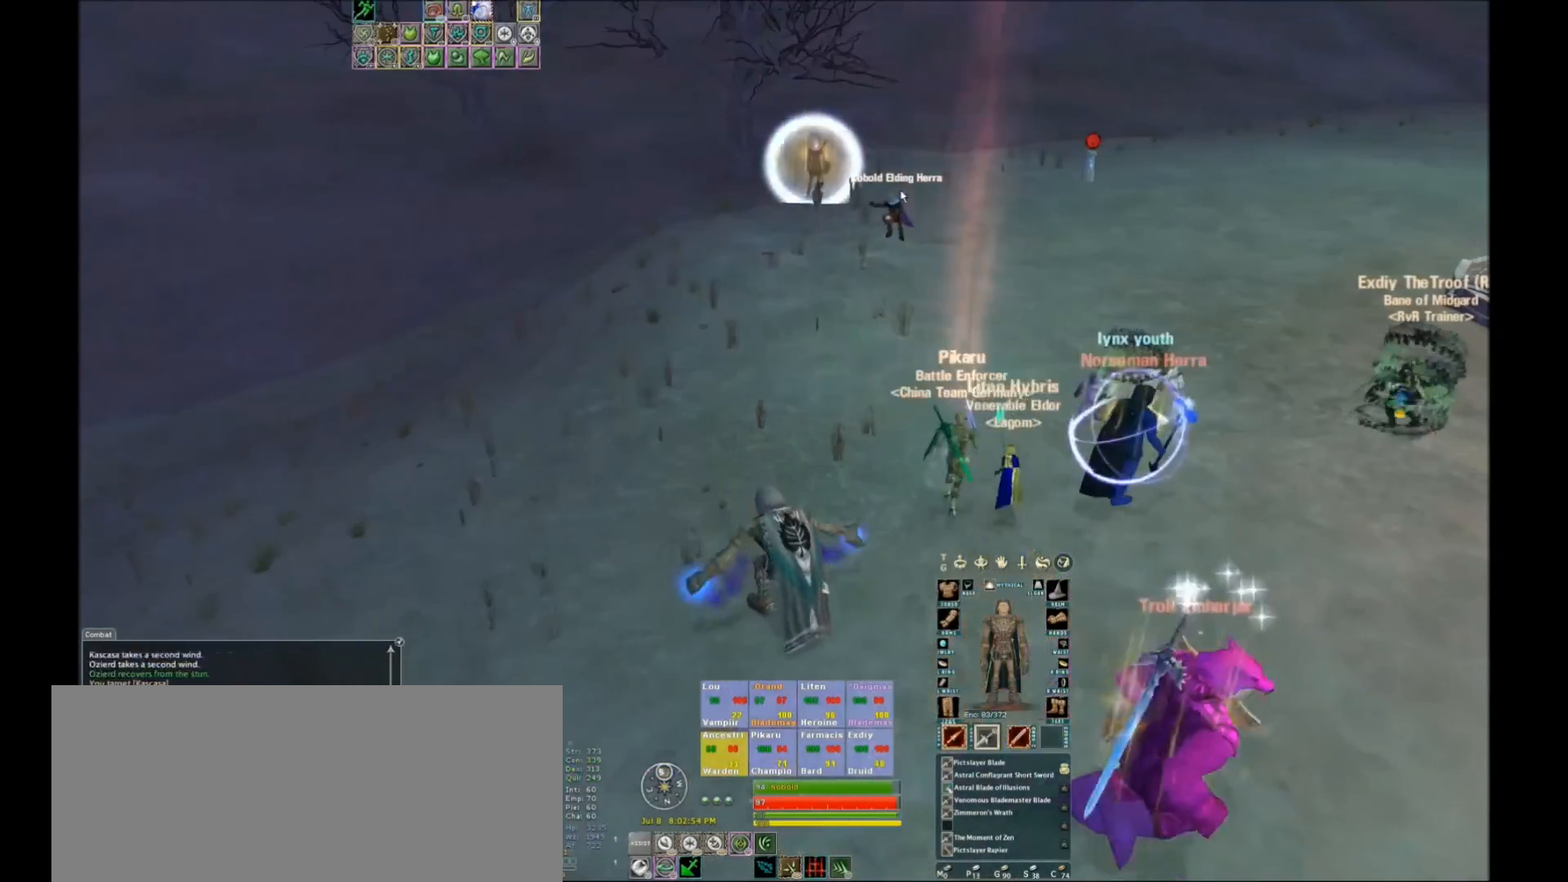
{"keys": [], "events": [[34, "c", "down"], [67, "c", "up"], [167, "c", "down"], [200, "c", "up"], [234, "c", "down"], [300, "c", "up"], [334, "c", "down"], [401, "c", "up"], [434, "c", "down"], [501, "c", "up"]]}
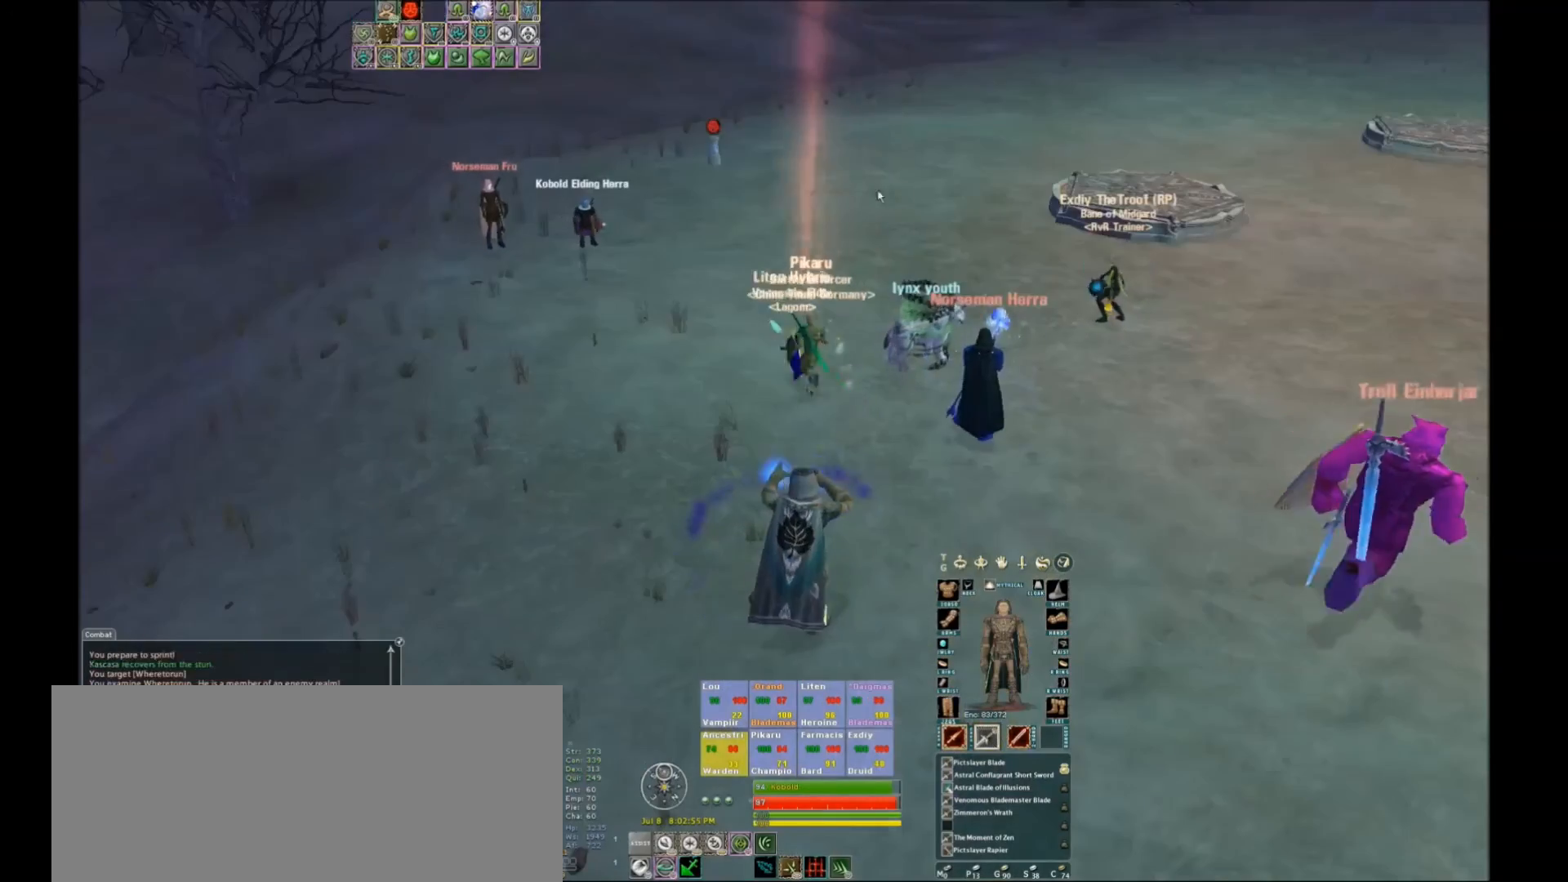
{"keys": [], "events": [[33, "c", "down"], [66, "c", "up"], [100, "c", "down"], [166, "c", "up"], [400, "space", "down"], [500, "space", "up"]]}
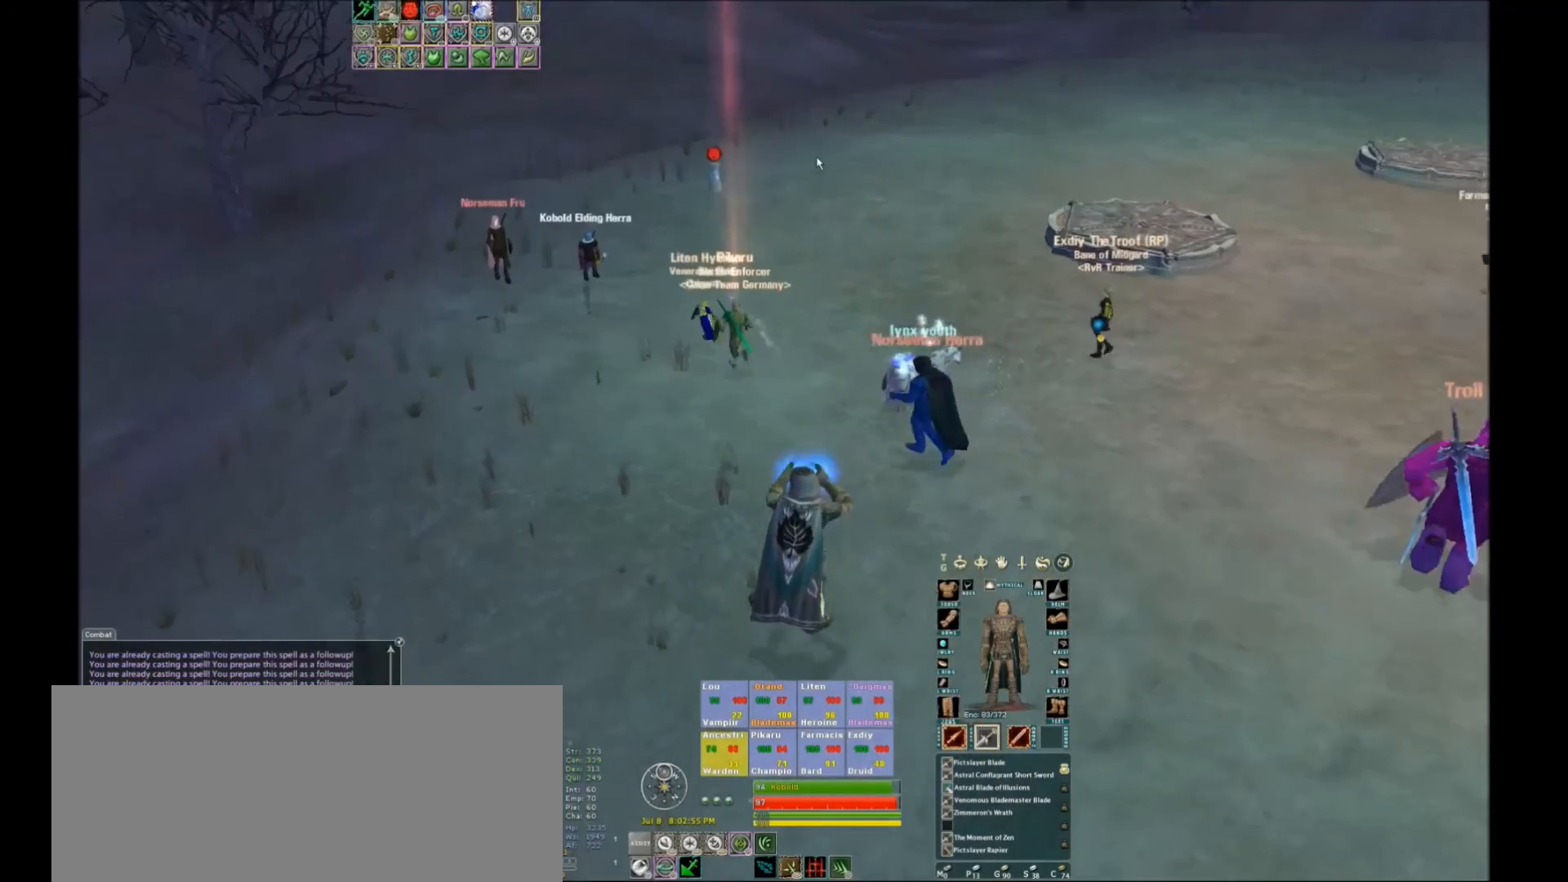
{"keys": [], "events": [[34, "c", "down"], [67, "c", "up"], [167, "space", "down"], [200, "c", "down"], [267, "c", "up"], [300, "c", "down"], [367, "c", "up"], [367, "space", "up"], [401, "c", "down"], [401, "space", "down"], [434, "c", "up"], [434, "space", "up"], [467, "c", "down"], [467, "space", "down"], [501, "c", "up"], [501, "space", "up"]]}
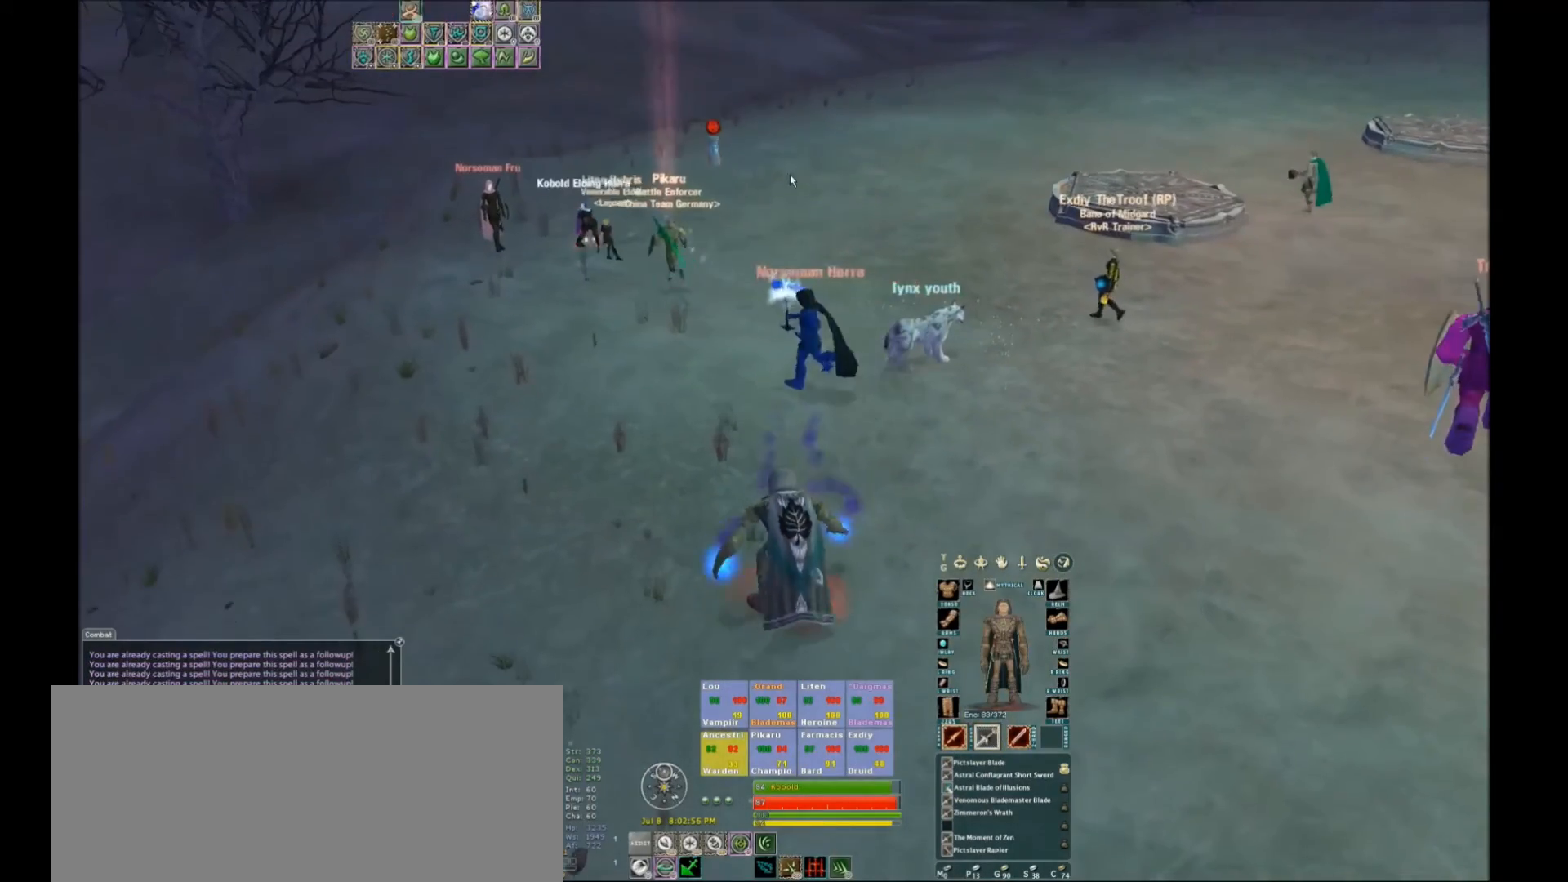
{"keys": ["w"], "events": [[33, "space", "down"], [66, "c", "down"], [66, "space", "up"], [100, "c", "up"], [133, "c", "down"], [133, "space", "down"], [167, "c", "up"], [167, "space", "up"], [433, "w", "down"]]}
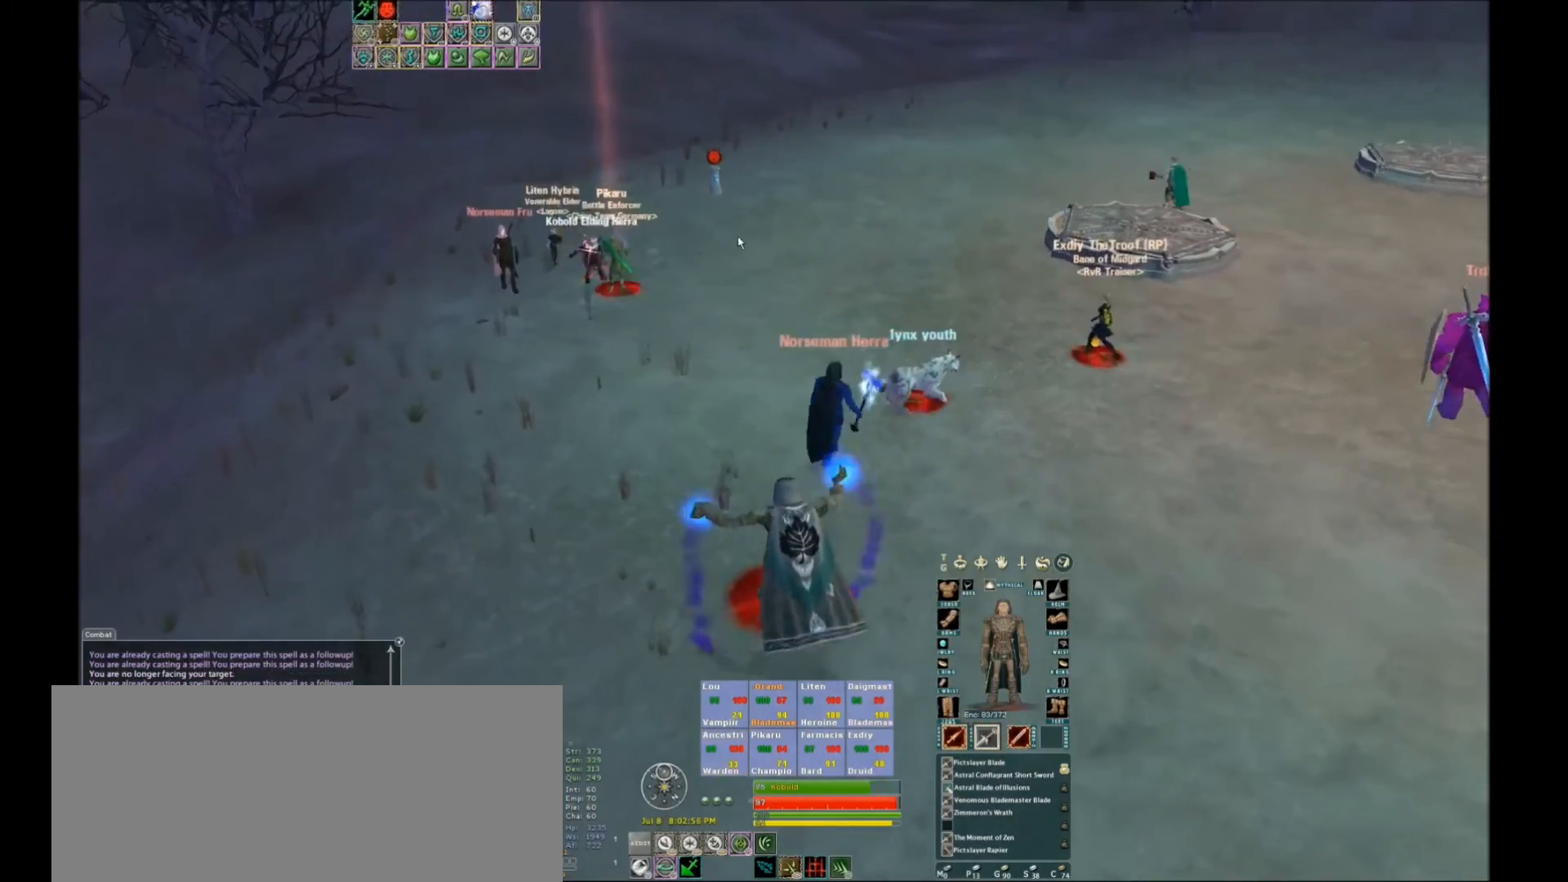
{"keys": ["w"], "events": [[34, "x", "down"], [167, "x", "up"]]}
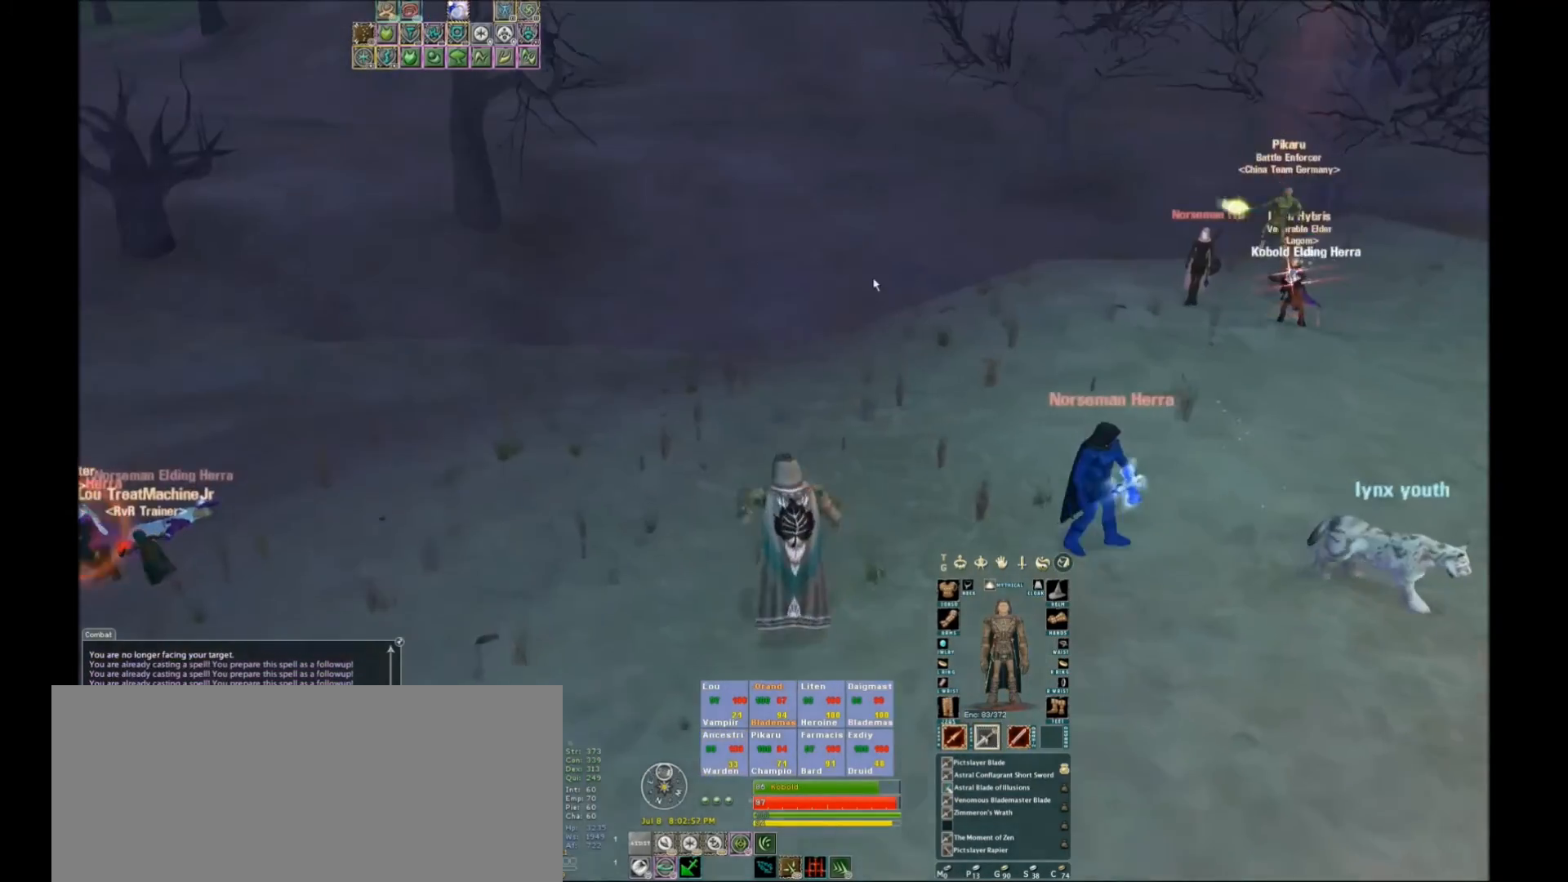
{"keys": ["w"], "events": []}